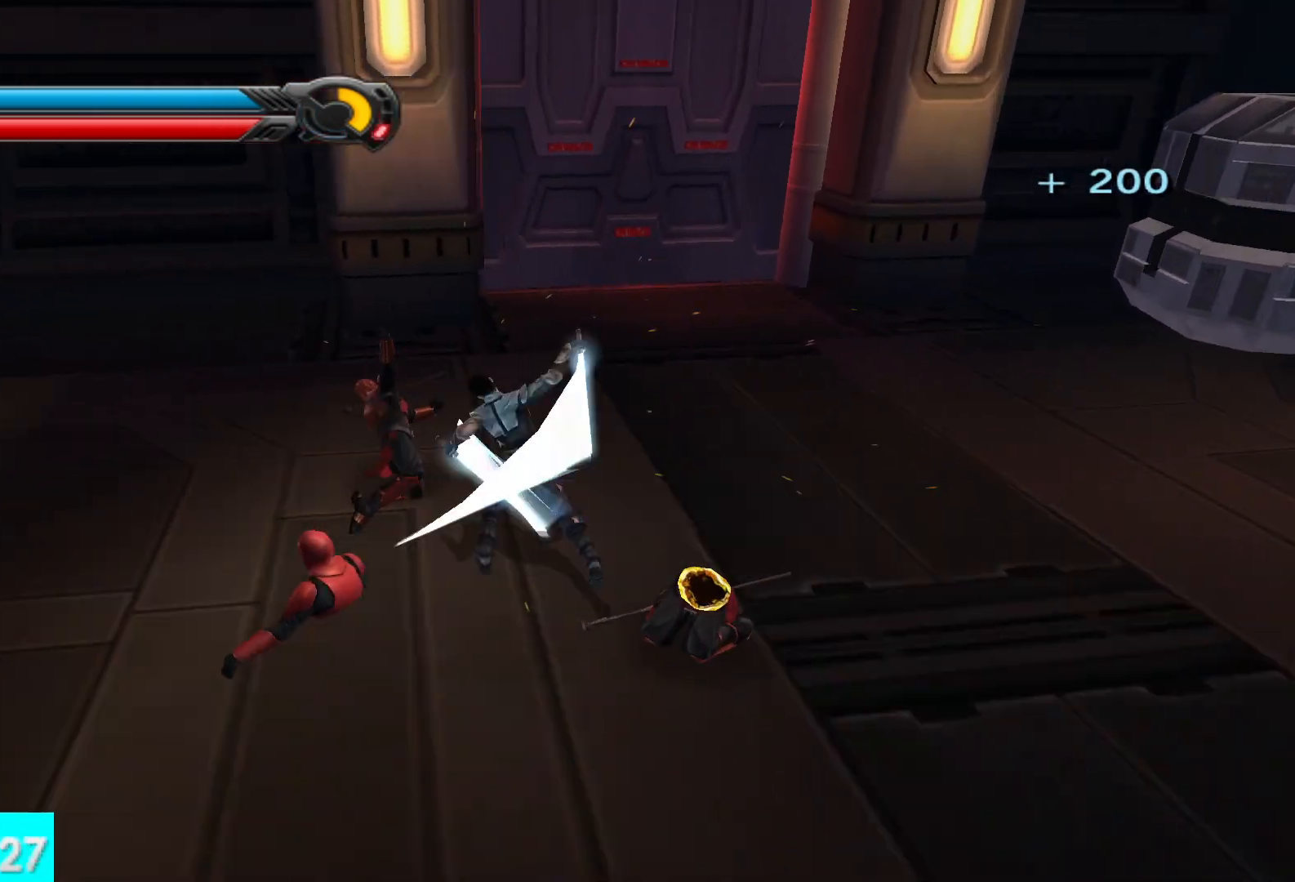
Gameplay with a controller (Xbox layout); each line is a JSON object with the inputs held at the frame after it. "button_events" lists button changes between this image and that frame as [ms after this image, input, new state], when the widget could be followed in between (sticks are given only as held states).
{"buttons": ["X"], "left_stick": "down", "right_stick": "down-left", "button_events": [[67, "X", "down"], [167, "X", "up"], [250, "X", "down"], [333, "X", "up"], [400, "X", "down"]]}
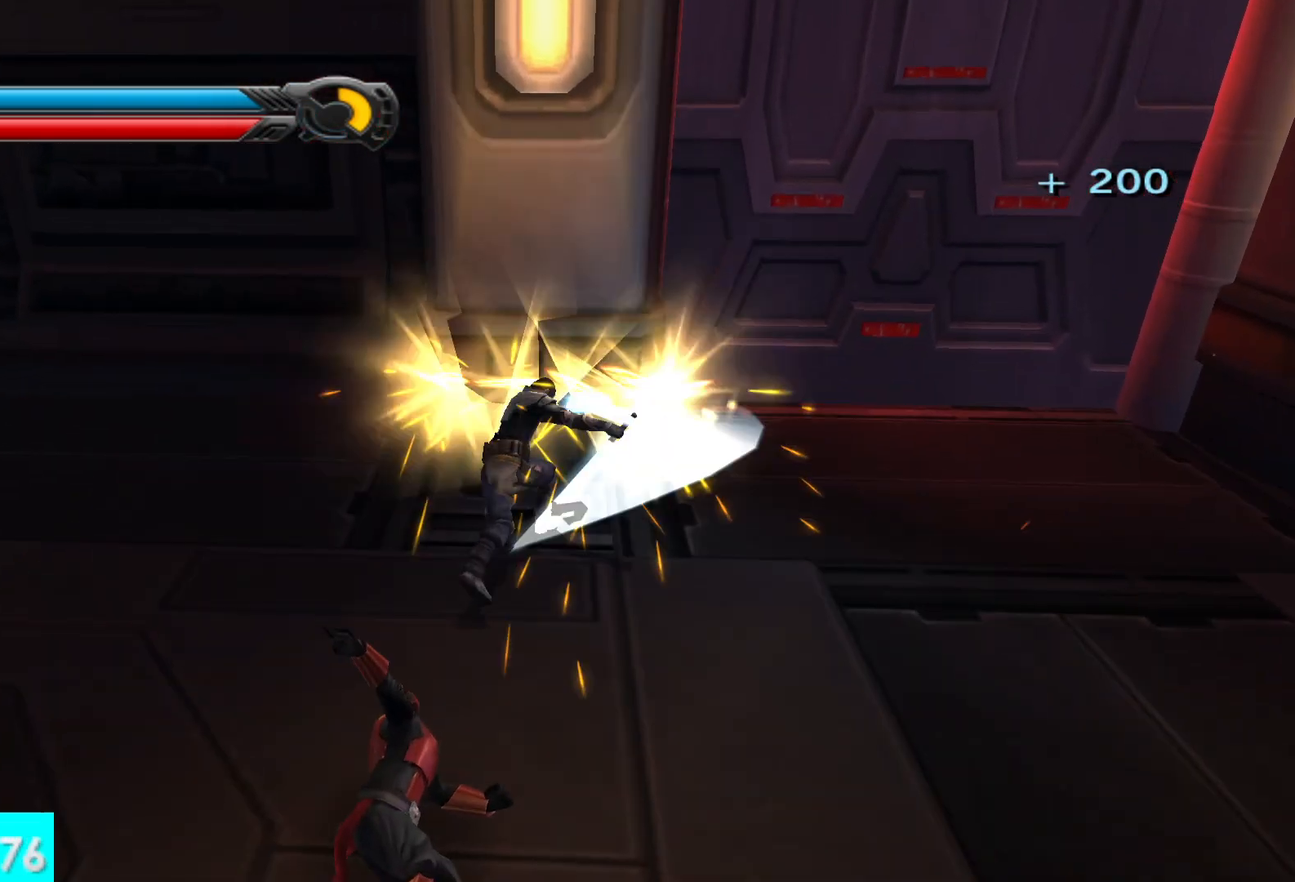
{"buttons": [], "left_stick": "left", "right_stick": "center", "button_events": [[17, "X", "up"], [117, "X", "down"], [233, "X", "up"]]}
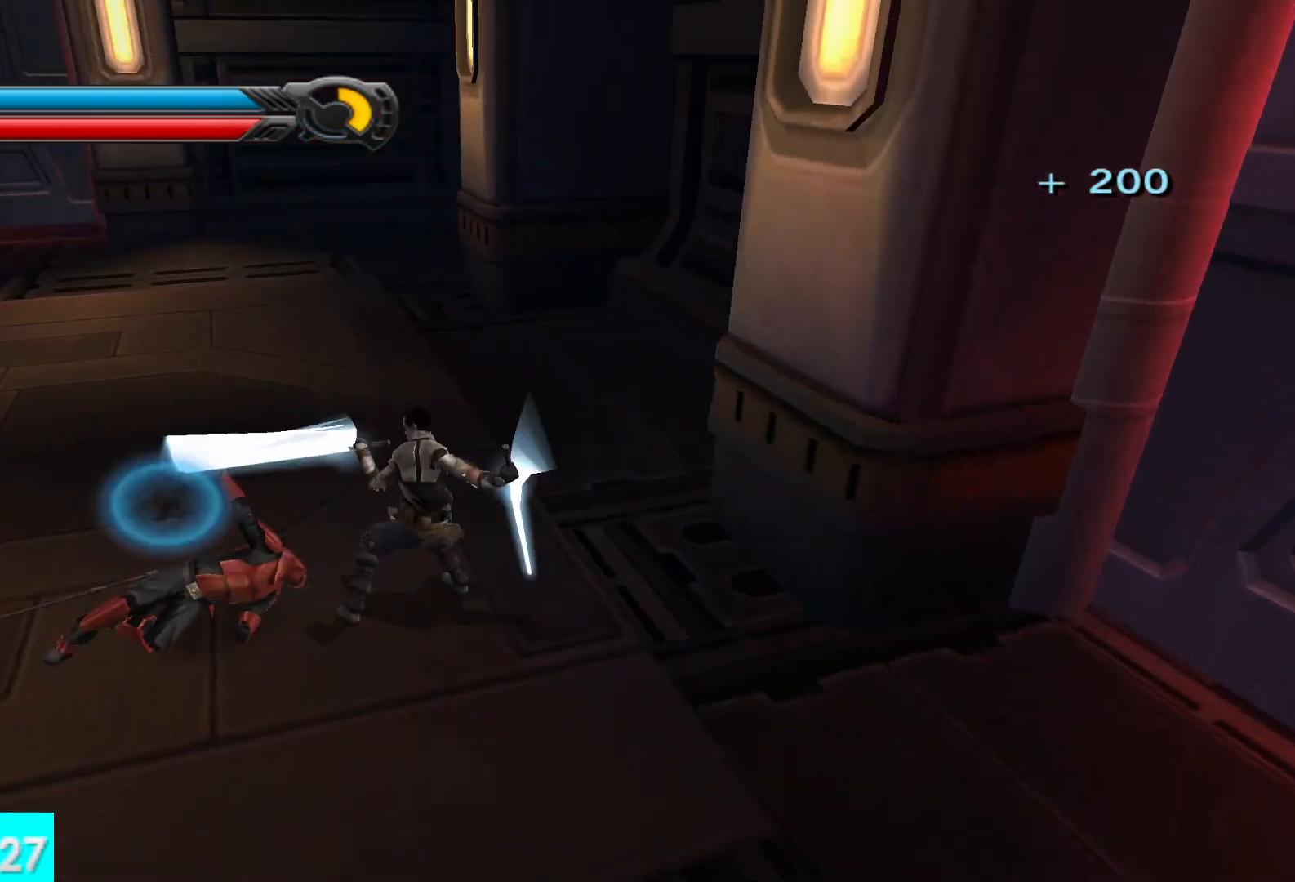
{"buttons": [], "left_stick": "down", "right_stick": "right", "button_events": []}
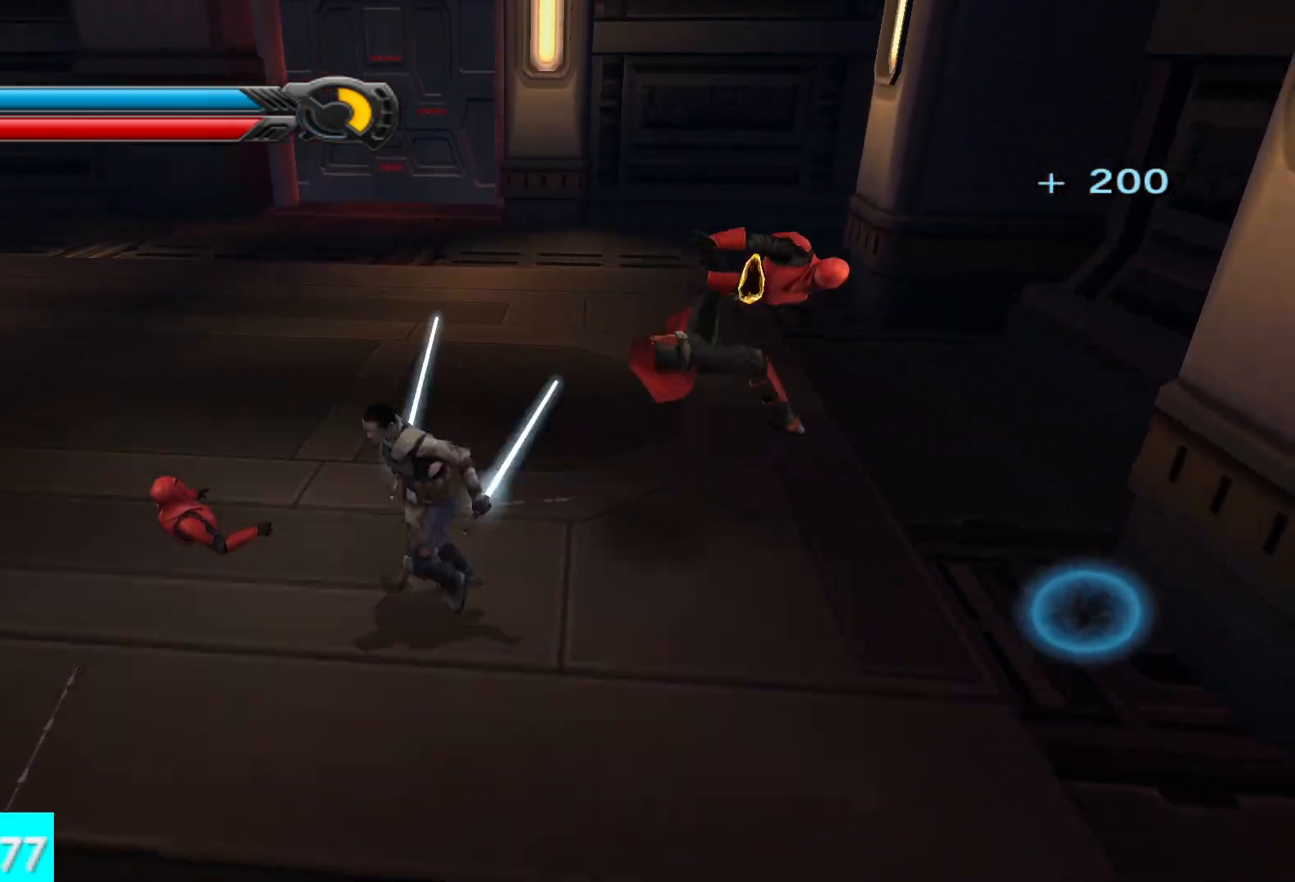
{"buttons": [], "left_stick": "down-right", "right_stick": "right", "button_events": []}
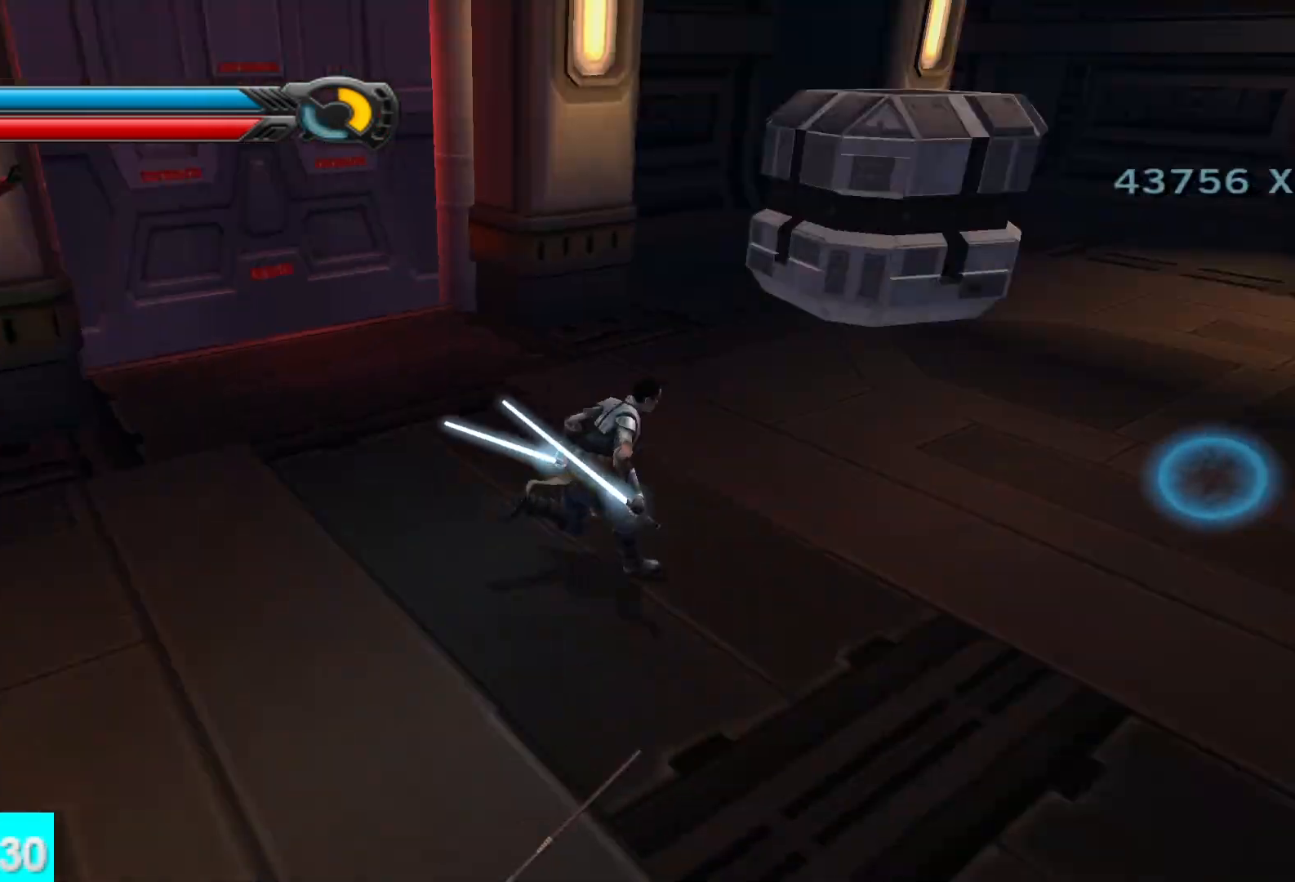
{"buttons": [], "left_stick": "up", "right_stick": "left", "button_events": []}
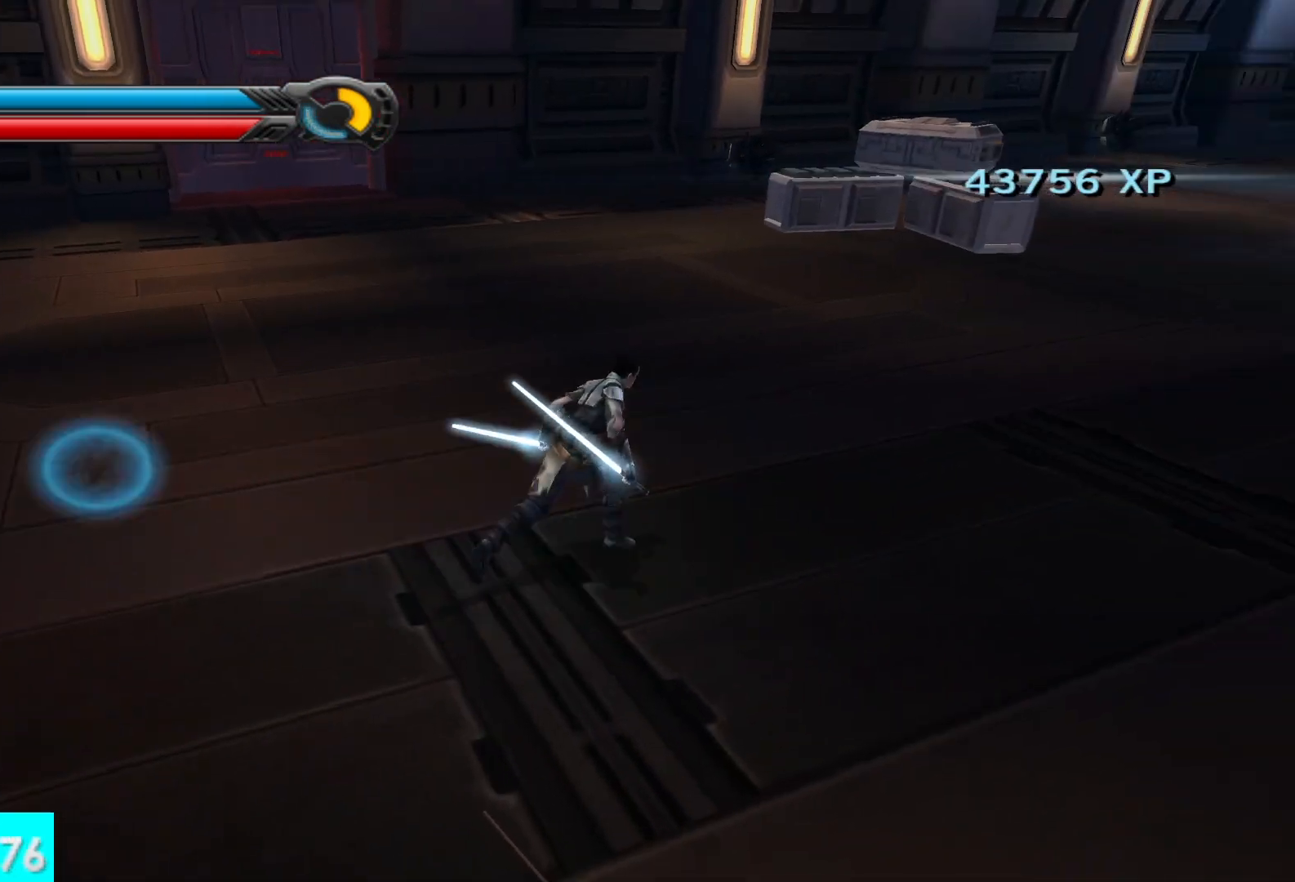
{"buttons": [], "left_stick": "down-left", "right_stick": "left", "button_events": []}
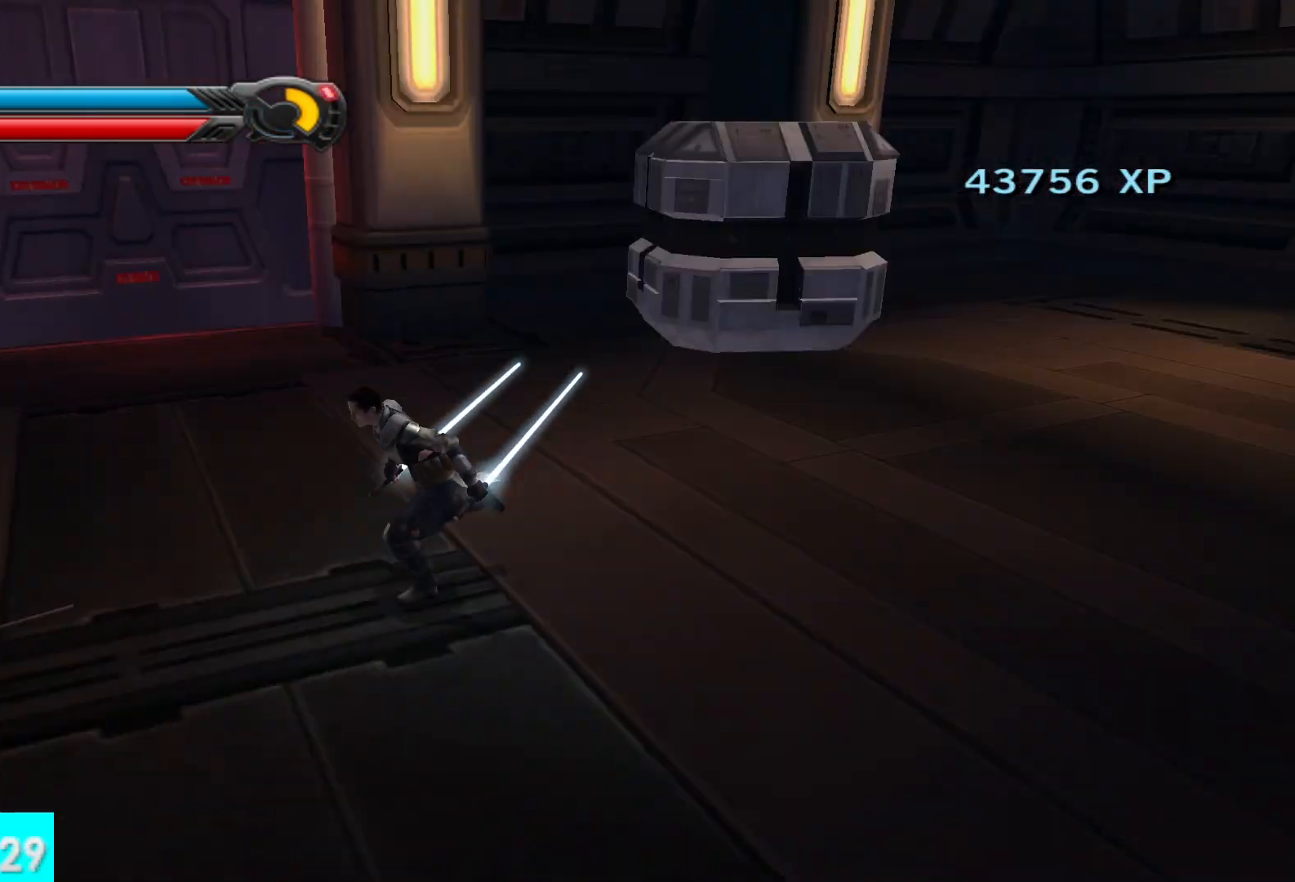
{"buttons": [], "left_stick": "up", "right_stick": "center", "button_events": []}
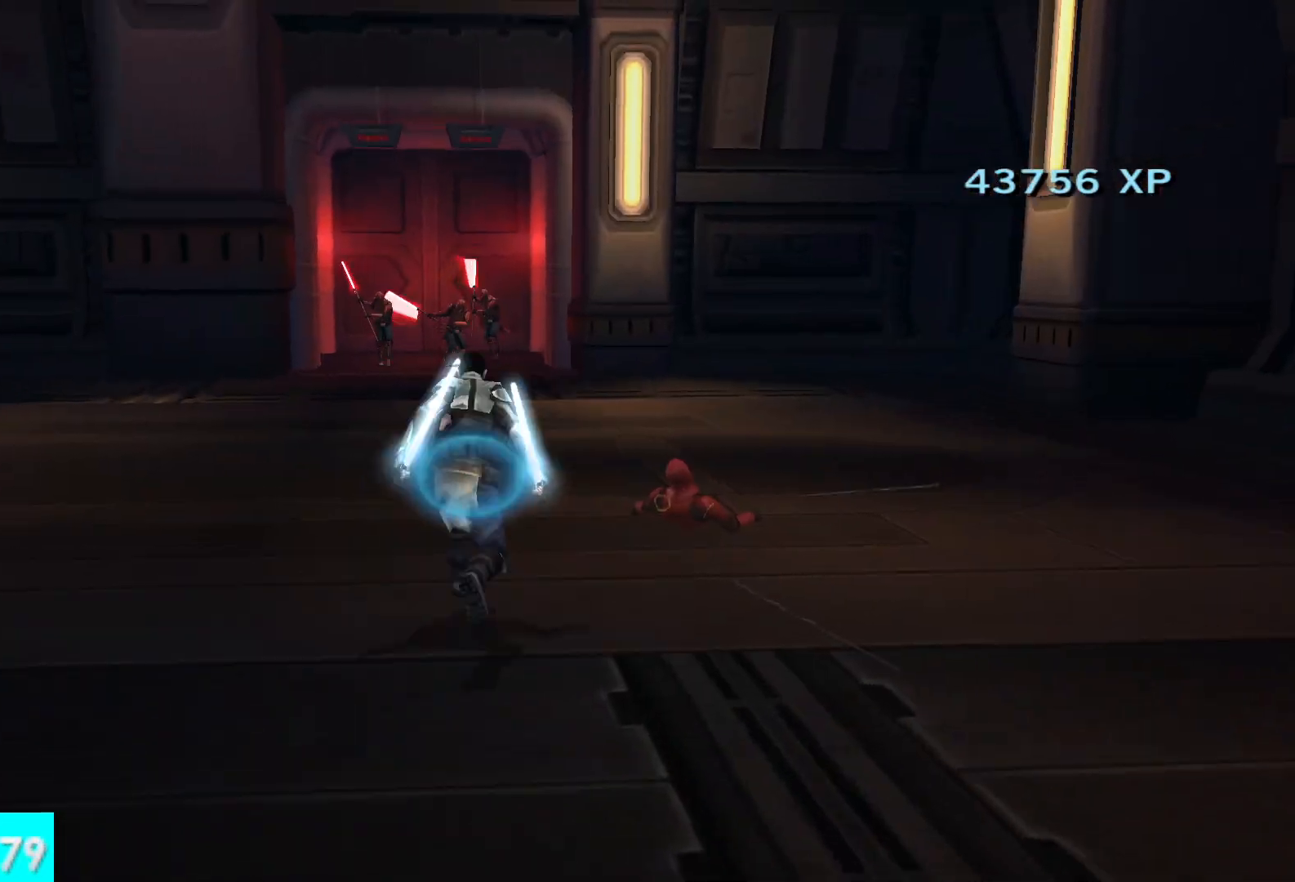
{"buttons": [], "left_stick": "up", "right_stick": "center", "button_events": [[50, "L1", "down"], [183, "L1", "up"]]}
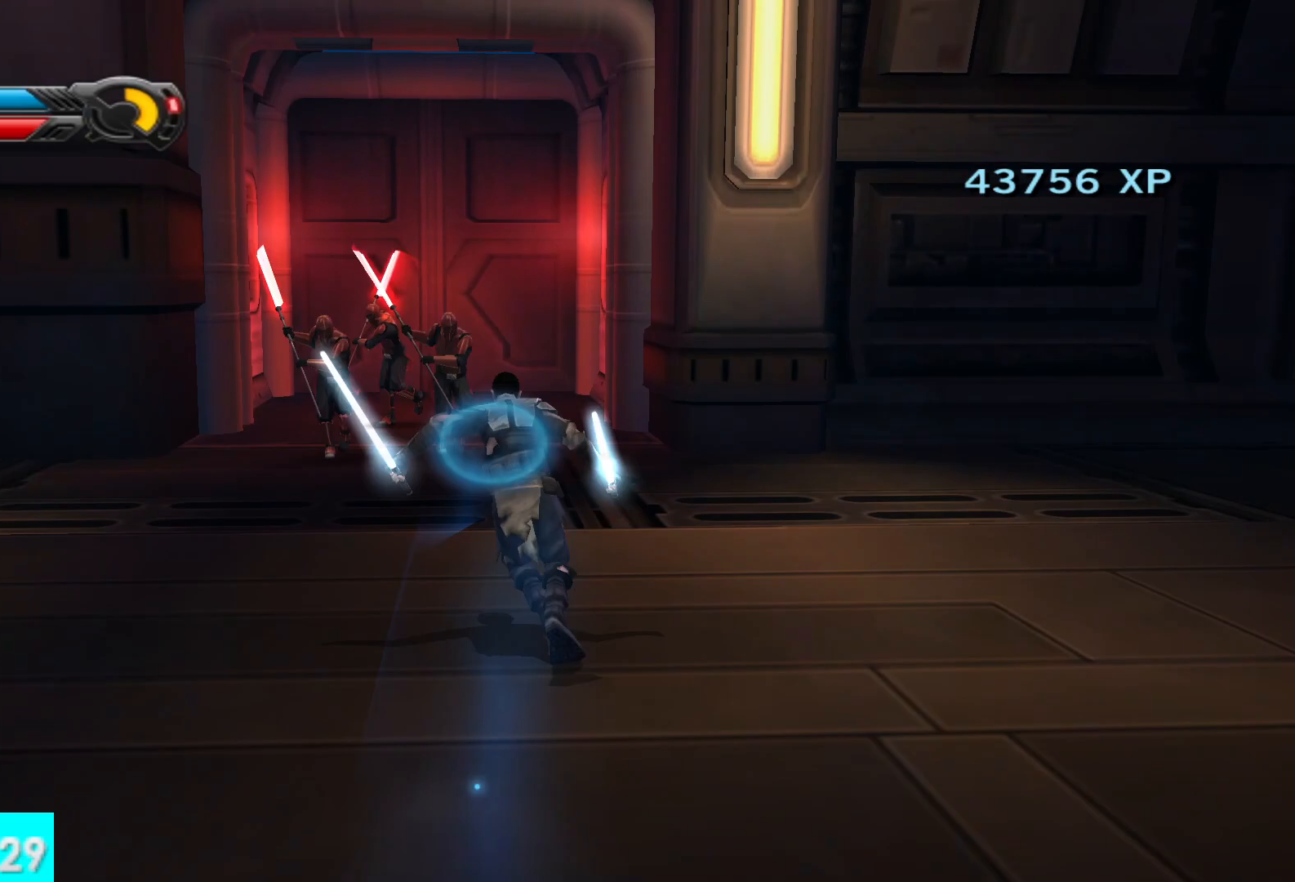
{"buttons": ["X"], "left_stick": "center", "right_stick": "center", "button_events": [[133, "X", "down"], [233, "X", "up"], [350, "X", "down"], [433, "X", "up"], [483, "X", "down"]]}
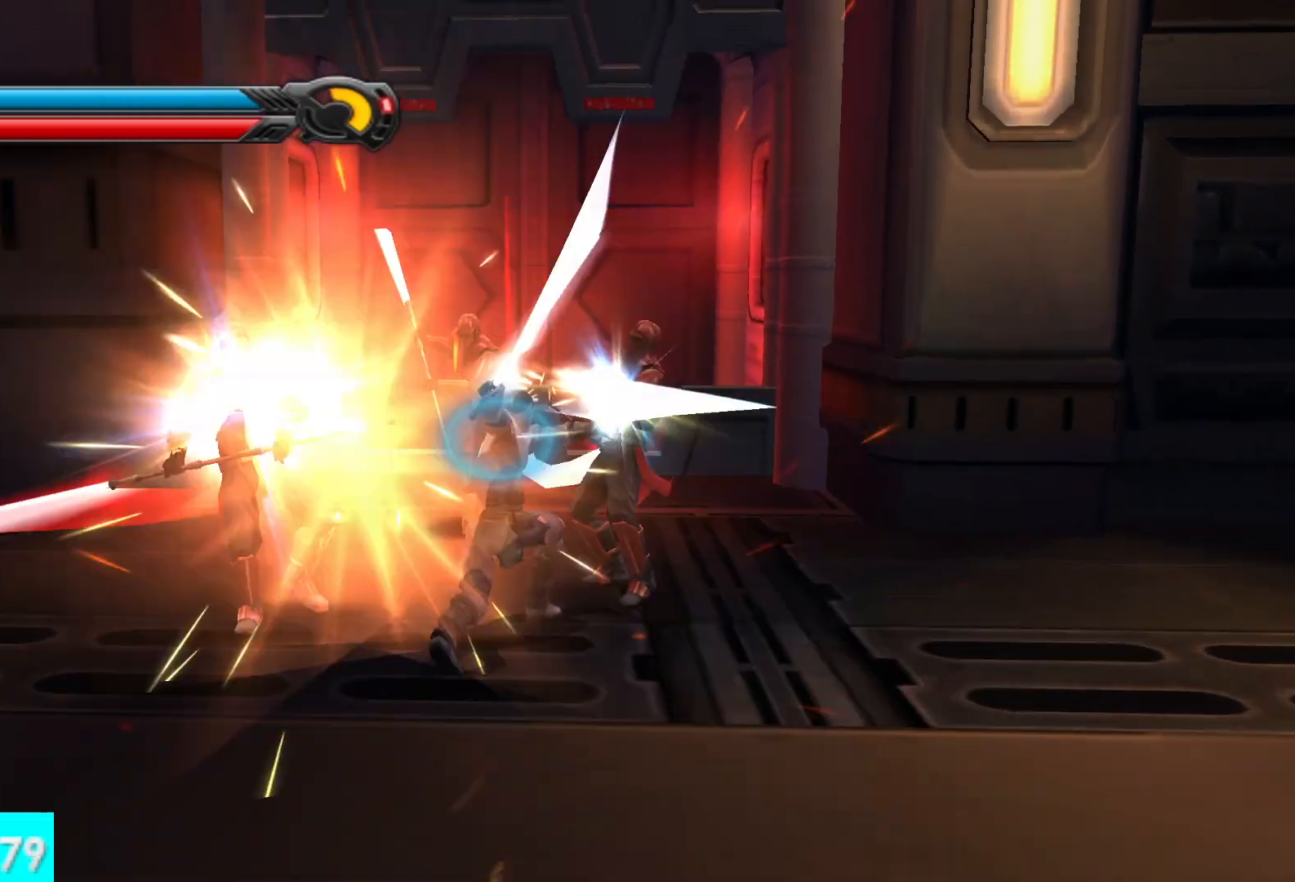
{"buttons": [], "left_stick": "center", "right_stick": "center", "button_events": [[83, "X", "up"], [167, "X", "down"], [250, "X", "up"], [317, "X", "down"], [417, "X", "up"]]}
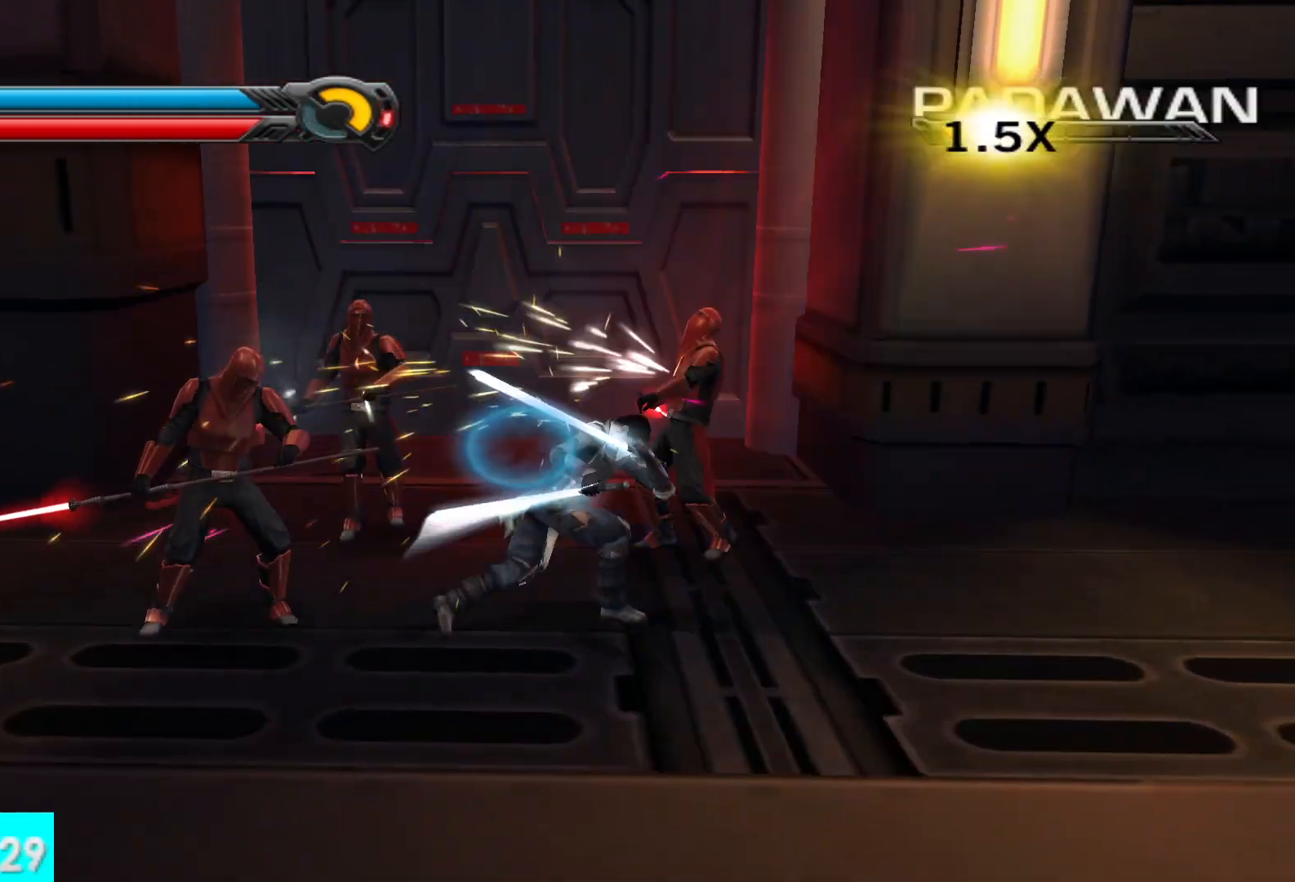
{"buttons": ["R2"], "left_stick": "left", "right_stick": "left", "button_events": [[50, "R2", "down"], [150, "R2", "up"], [250, "R2", "down"], [317, "R2", "up"], [417, "R2", "down"]]}
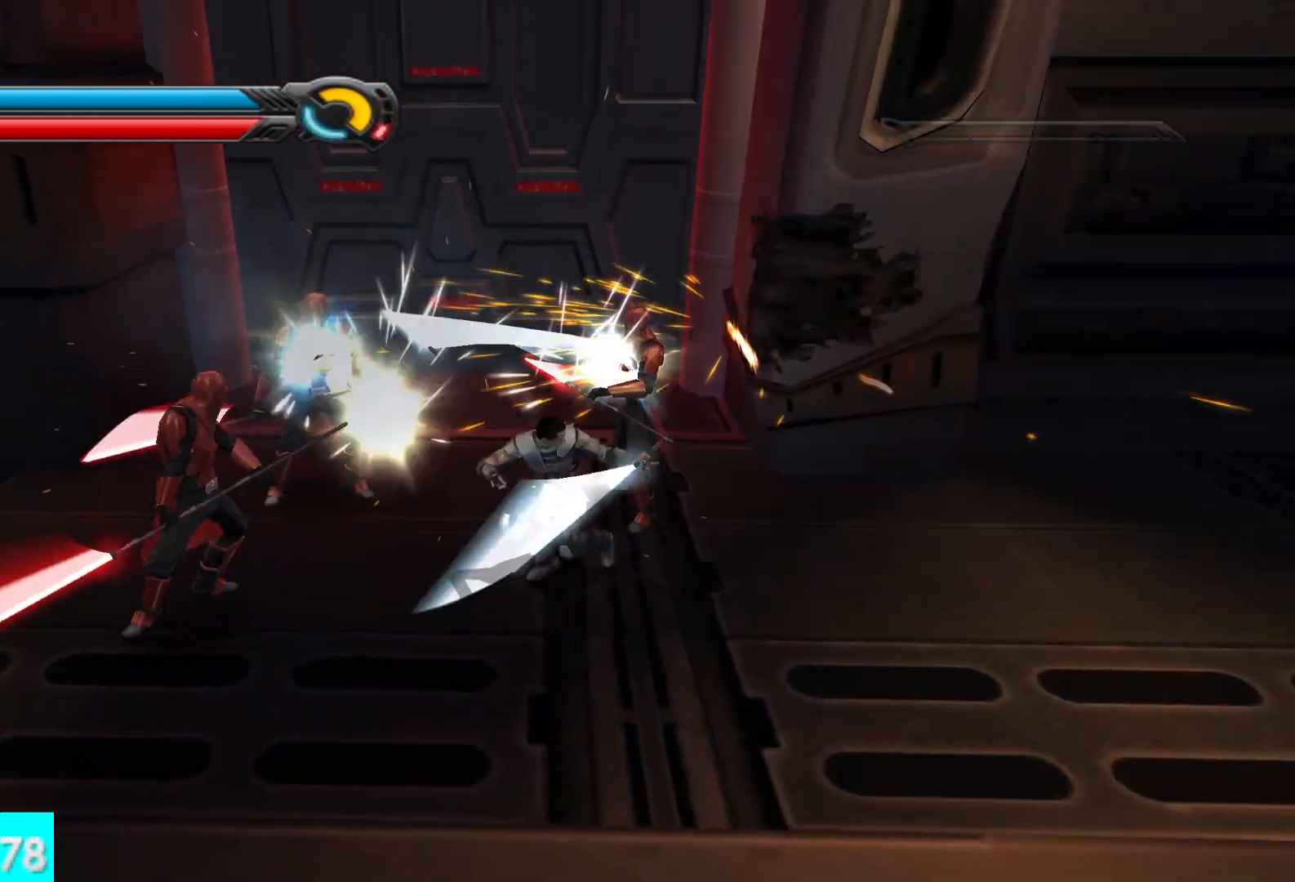
{"buttons": ["R2"], "left_stick": "left", "right_stick": "left", "button_events": [[17, "R2", "up"], [167, "R2", "down"], [283, "R2", "up"], [400, "R2", "down"]]}
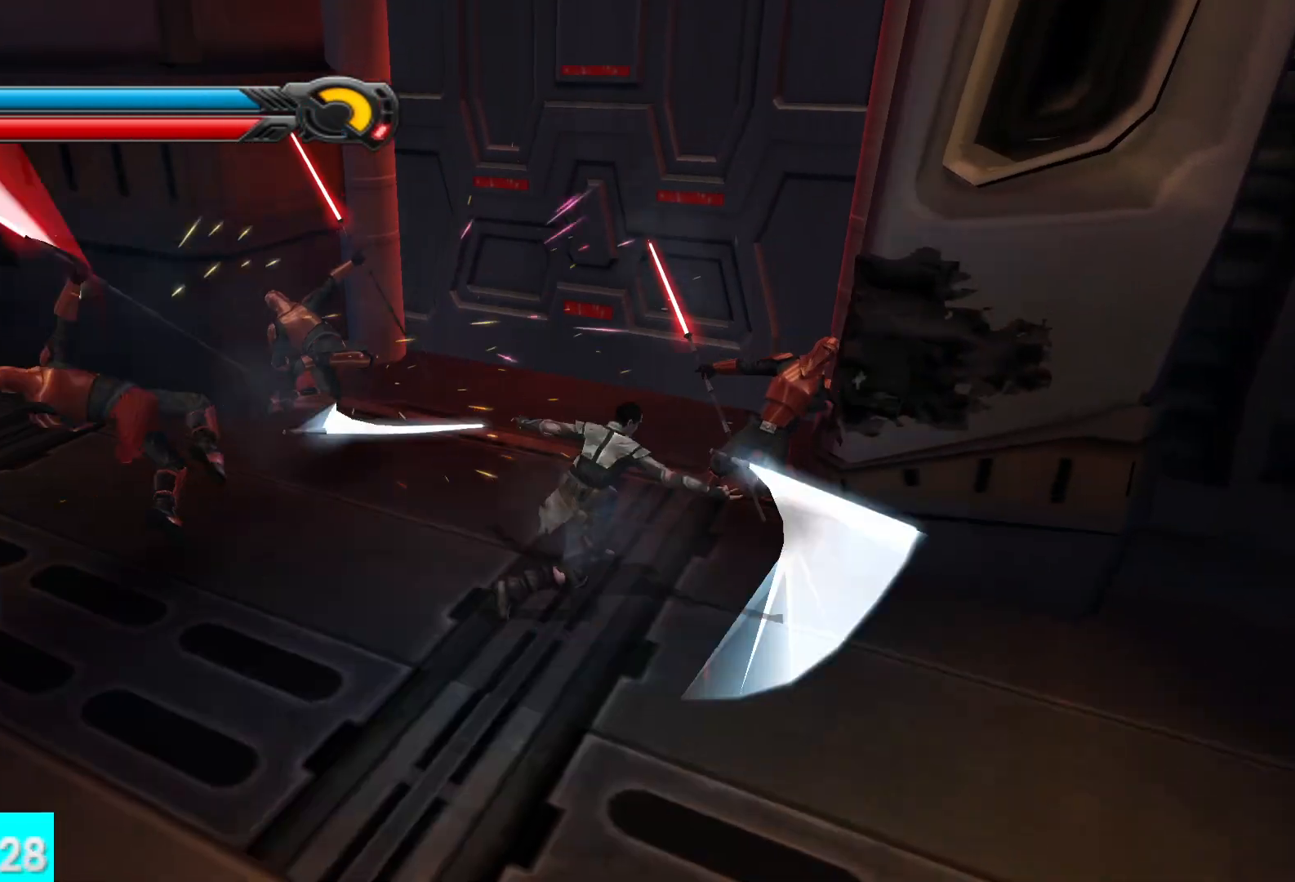
{"buttons": ["R2"], "left_stick": "left", "right_stick": "down-left", "button_events": [[17, "R2", "up"], [117, "R2", "down"], [200, "R2", "up"], [300, "R2", "down"], [400, "R2", "up"], [500, "R2", "down"]]}
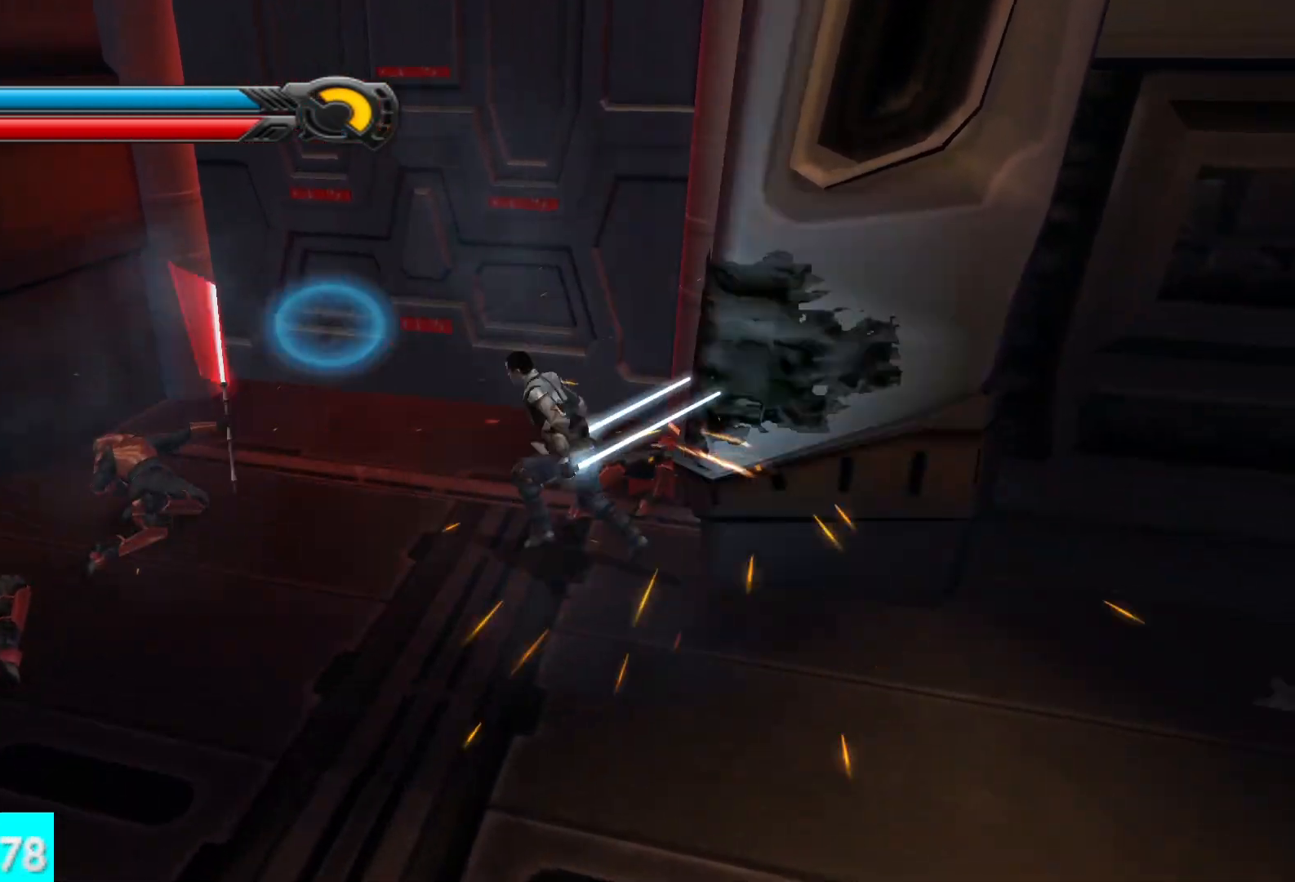
{"buttons": [], "left_stick": "center", "right_stick": "center", "button_events": [[83, "R2", "up"], [200, "R2", "down"], [283, "R2", "up"], [367, "R2", "down"], [467, "R2", "up"]]}
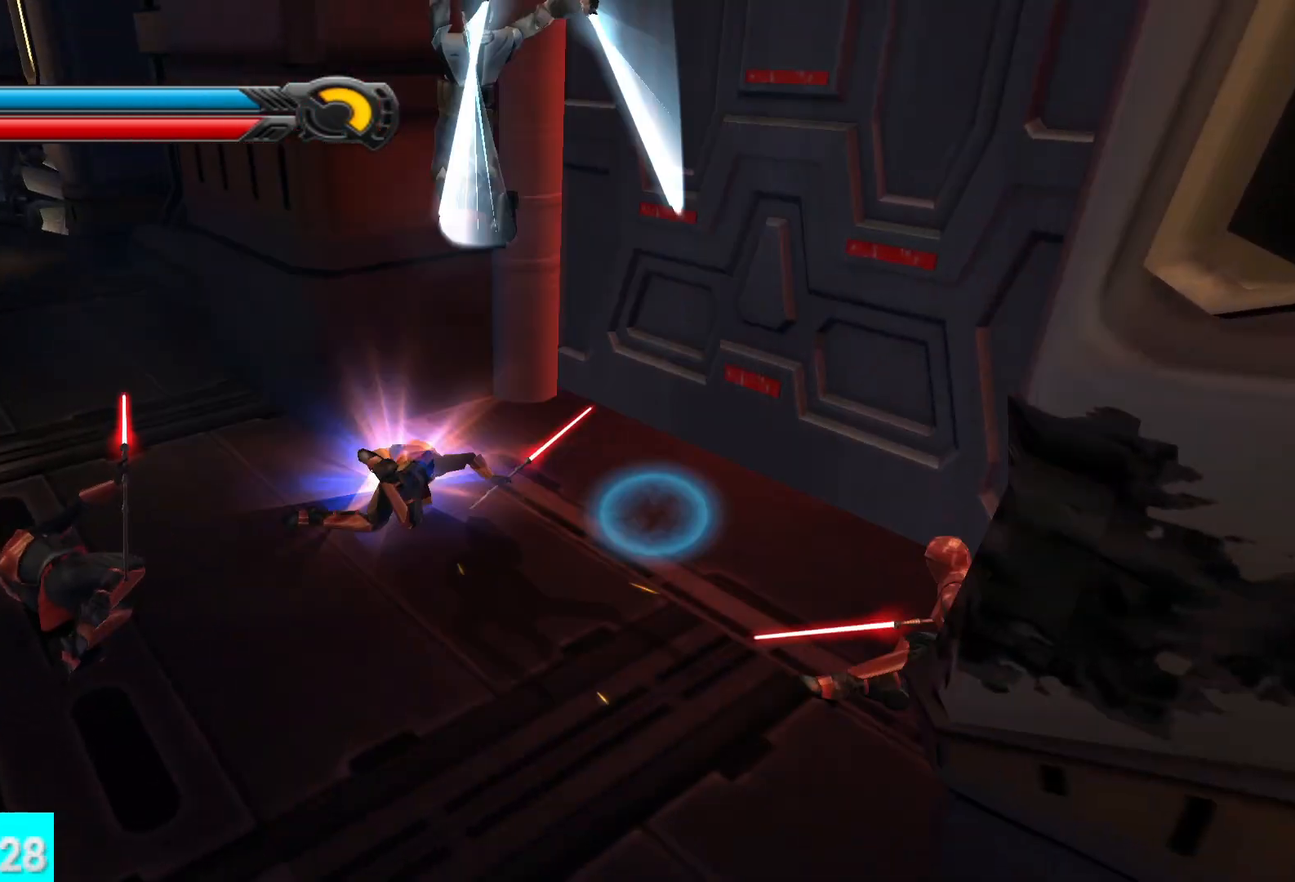
{"buttons": [], "left_stick": "left", "right_stick": "center", "button_events": [[367, "R2", "down"], [467, "R2", "up"]]}
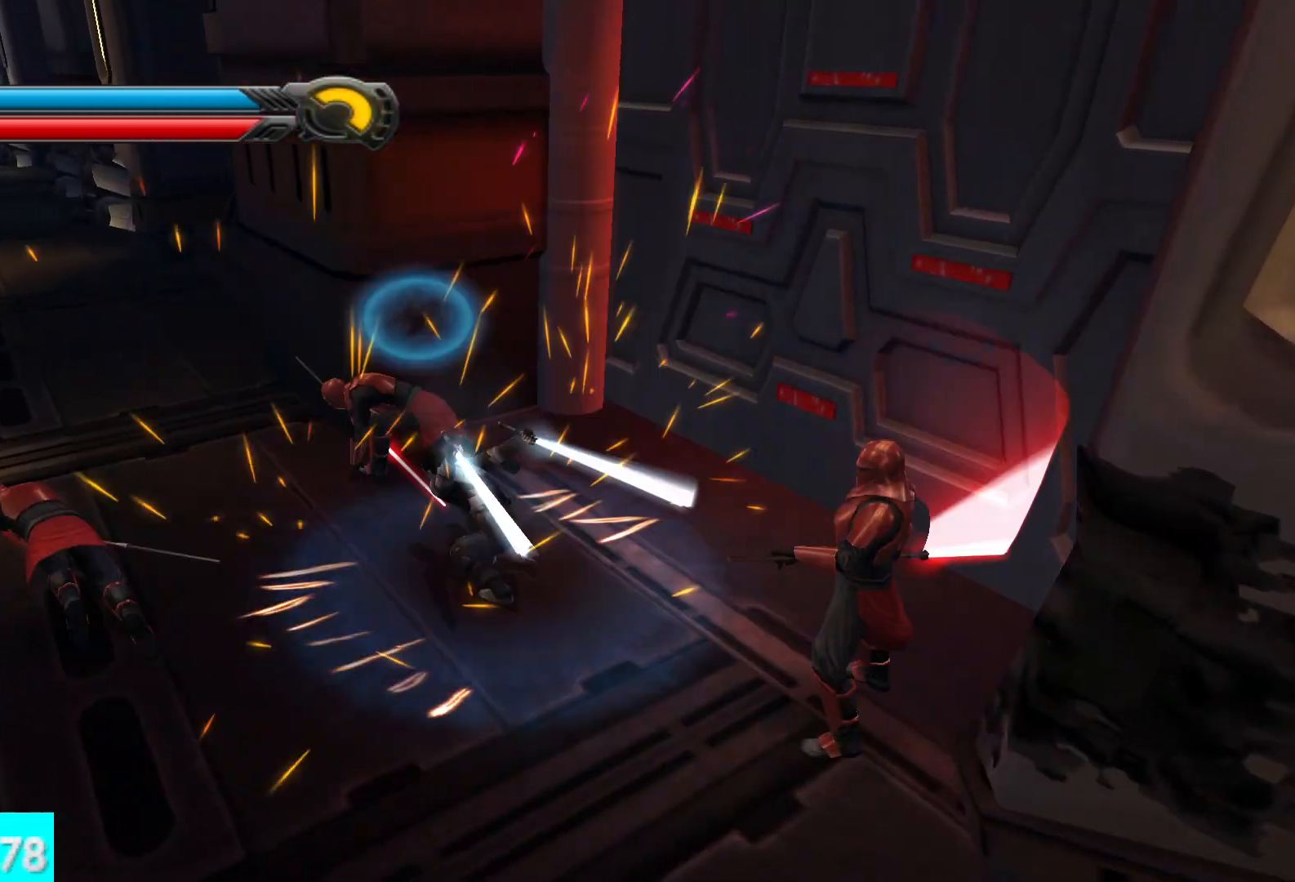
{"buttons": ["R2"], "left_stick": "center", "right_stick": "right", "button_events": [[83, "R2", "down"], [167, "R2", "up"], [267, "R2", "down"], [350, "R2", "up"], [450, "R2", "down"]]}
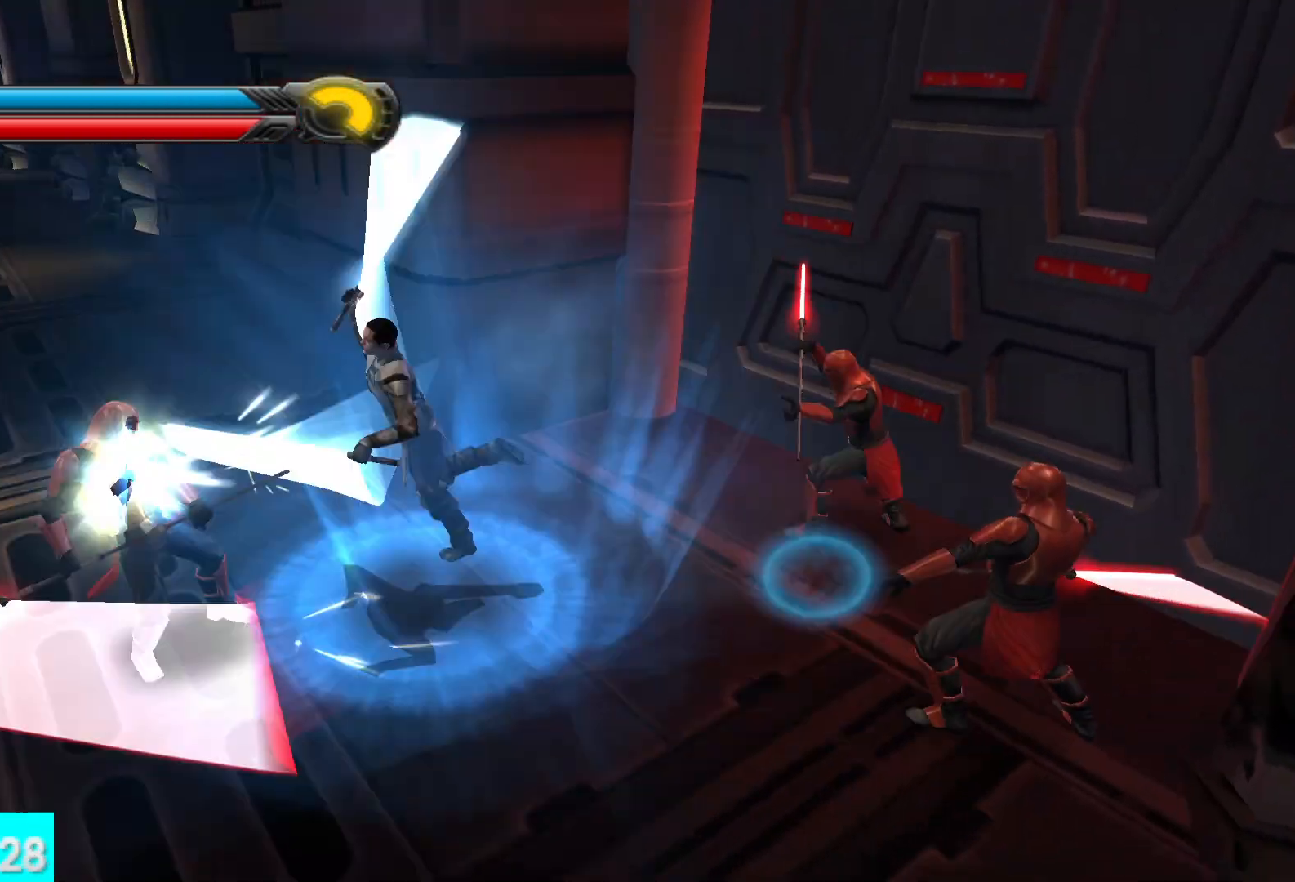
{"buttons": [], "left_stick": "center", "right_stick": "right", "button_events": [[33, "R2", "up"], [133, "R2", "down"], [233, "R2", "up"]]}
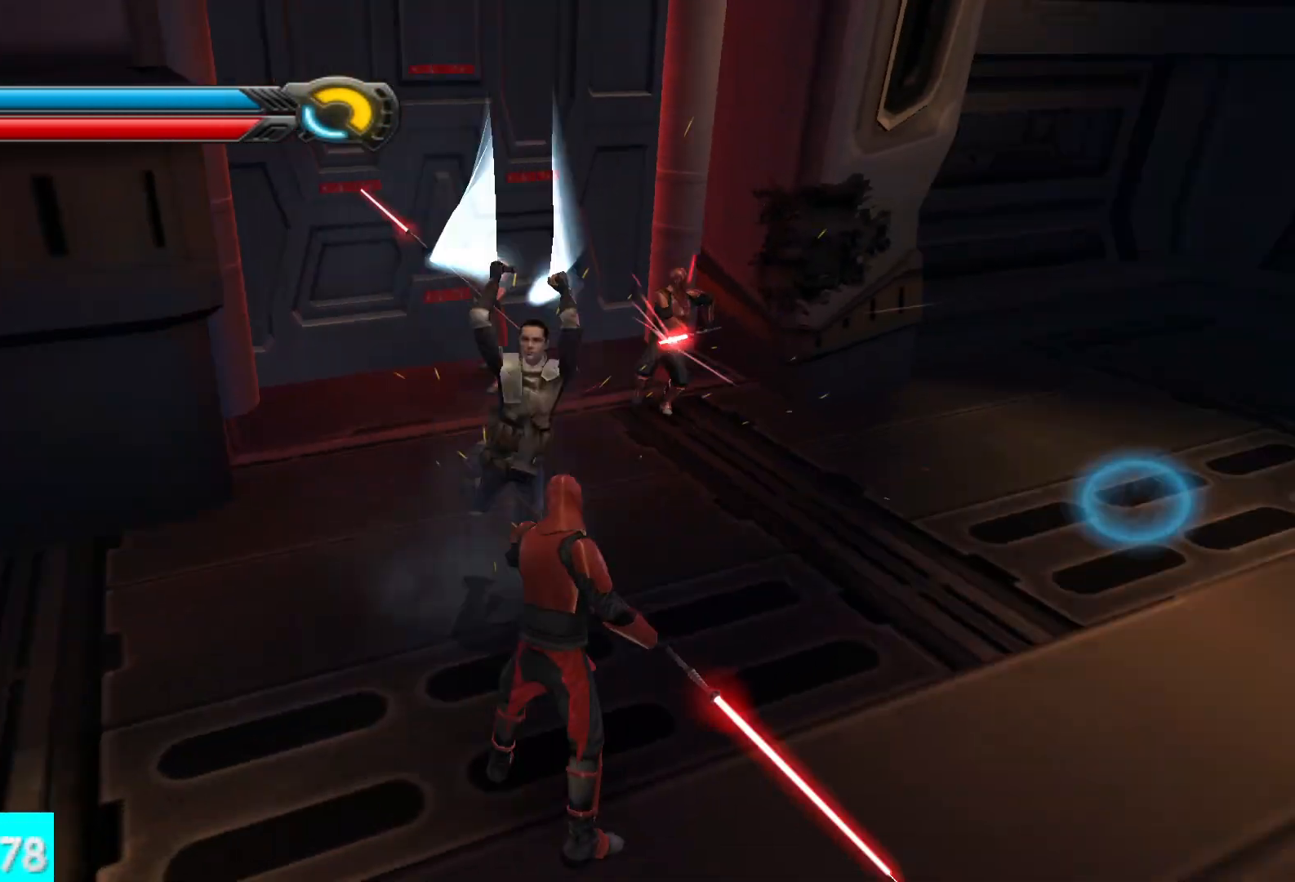
{"buttons": ["X"], "left_stick": "up-left", "right_stick": "left", "button_events": [[233, "X", "down"], [350, "X", "up"], [450, "X", "down"]]}
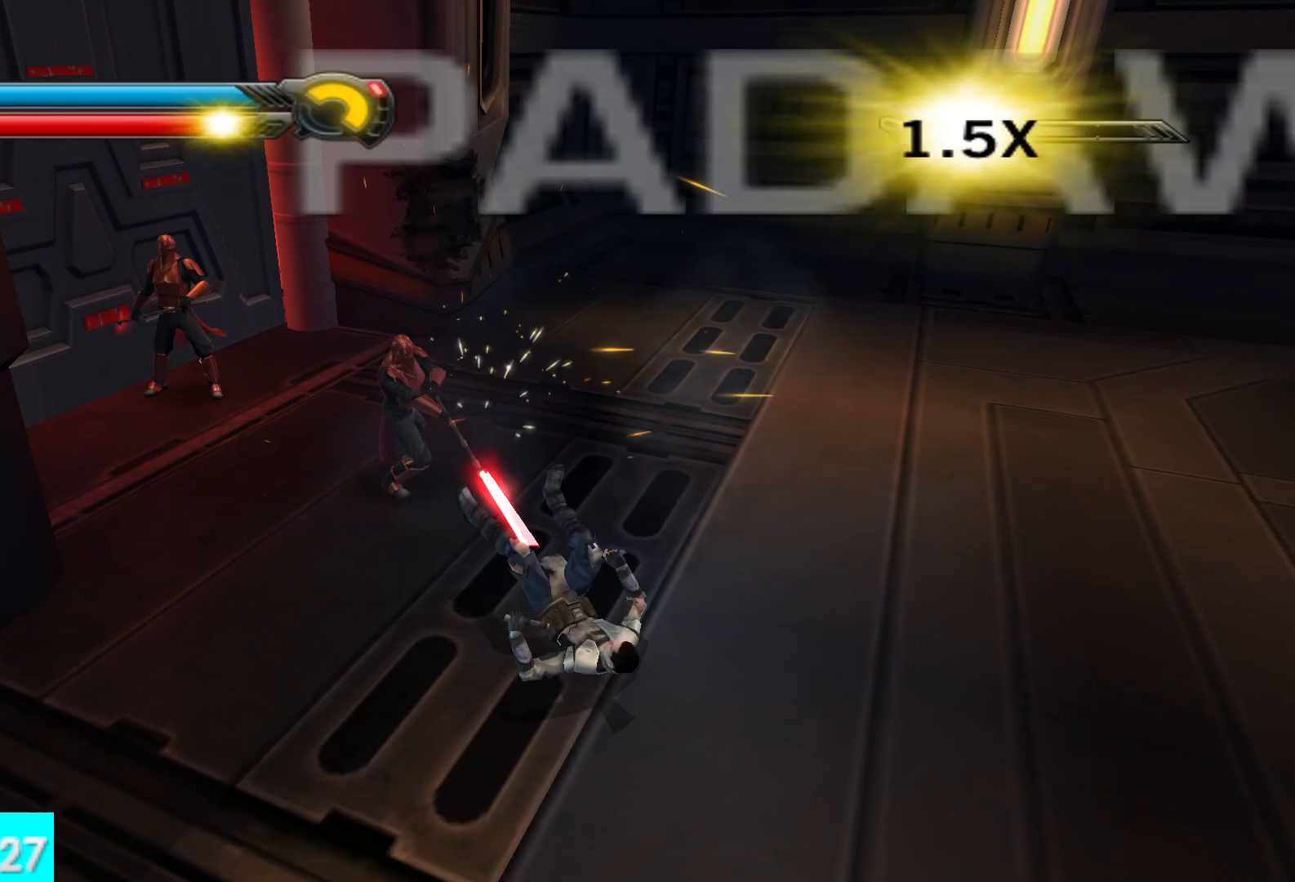
{"buttons": ["X"], "left_stick": "up-left", "right_stick": "center"}
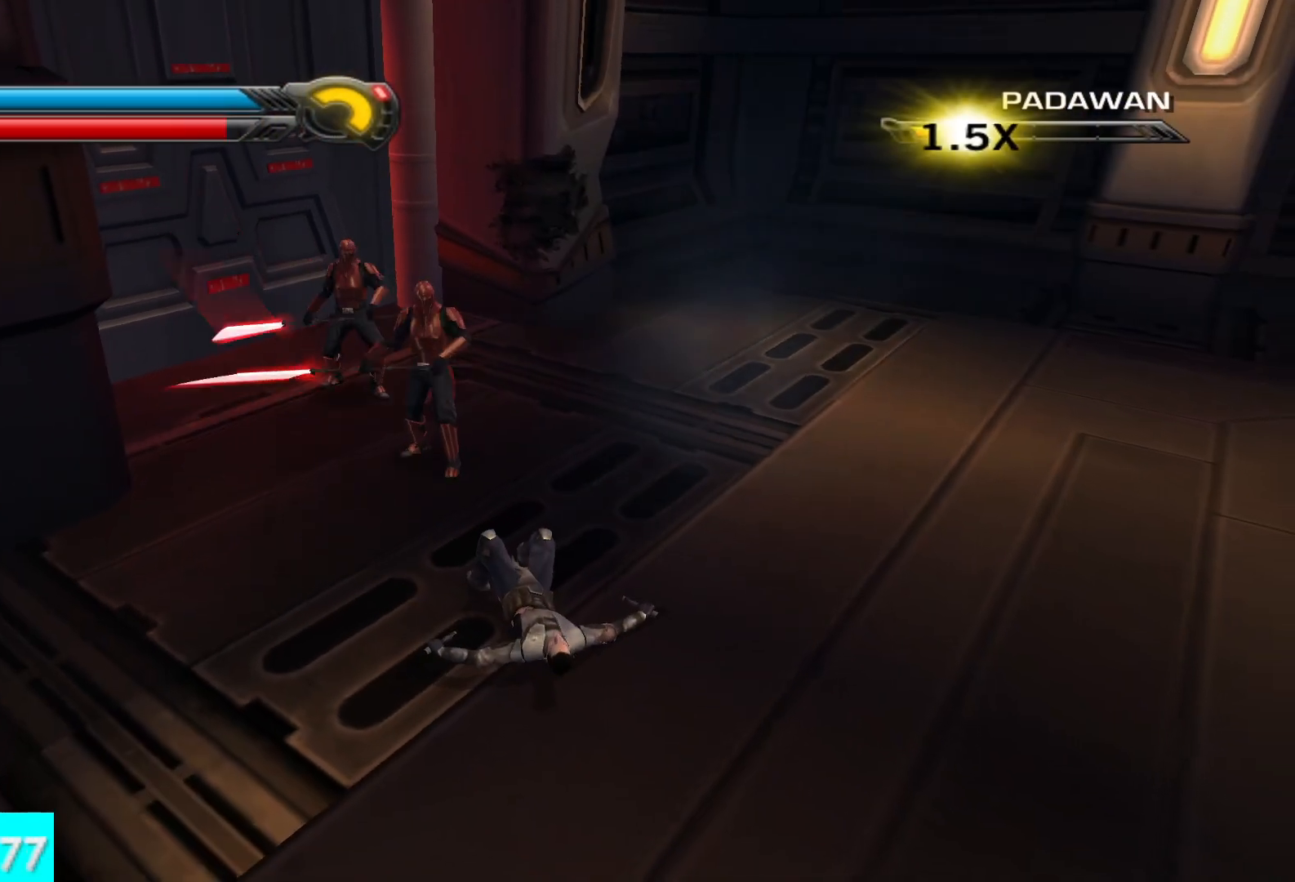
{"buttons": ["R2"], "left_stick": "up", "right_stick": "center"}
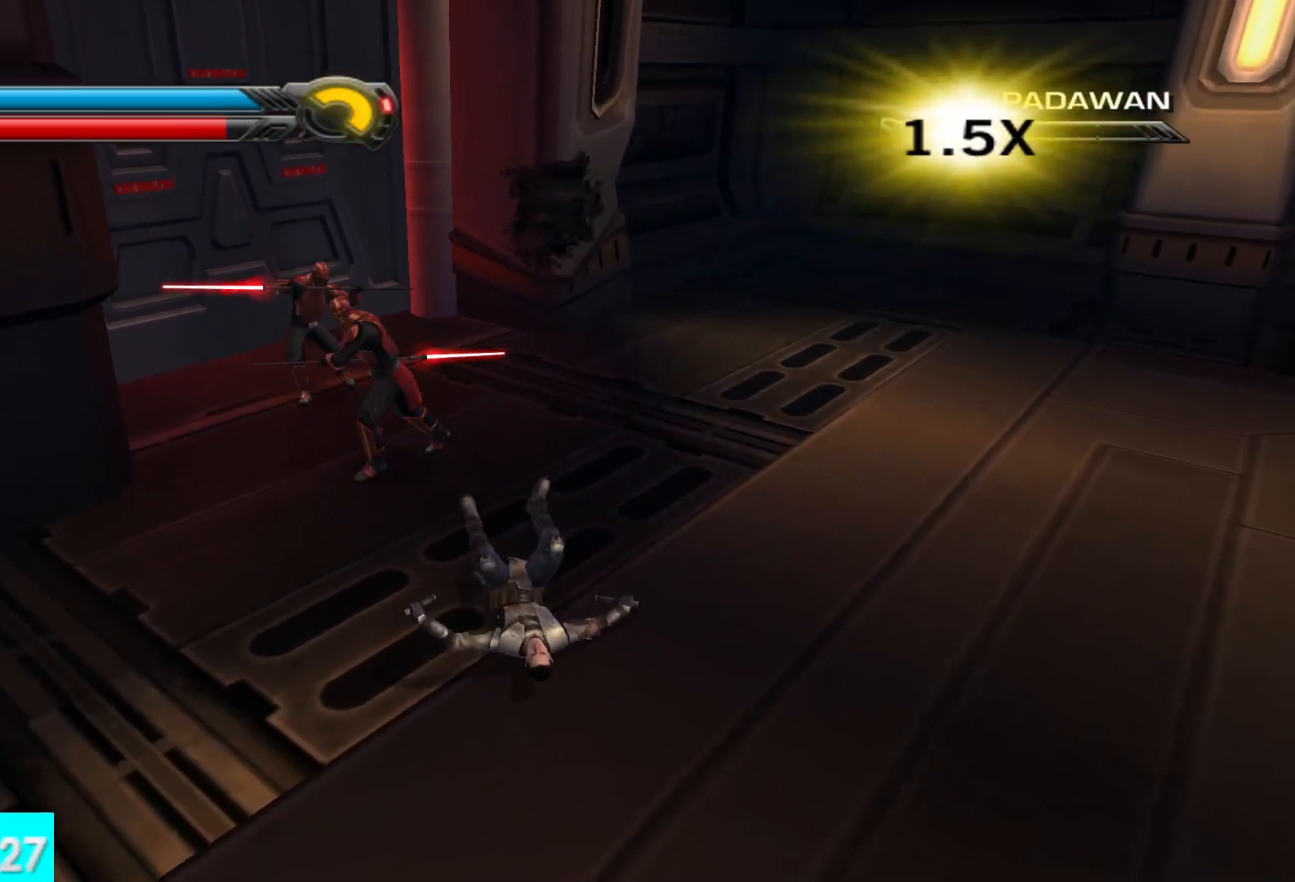
{"buttons": ["R2"], "left_stick": "up", "right_stick": "center", "button_events": [[33, "R2", "up"], [100, "L2", "down"], [117, "R2", "down"], [200, "R2", "up"], [267, "L2", "up"], [317, "R2", "down"], [383, "R2", "up"], [500, "R2", "down"]]}
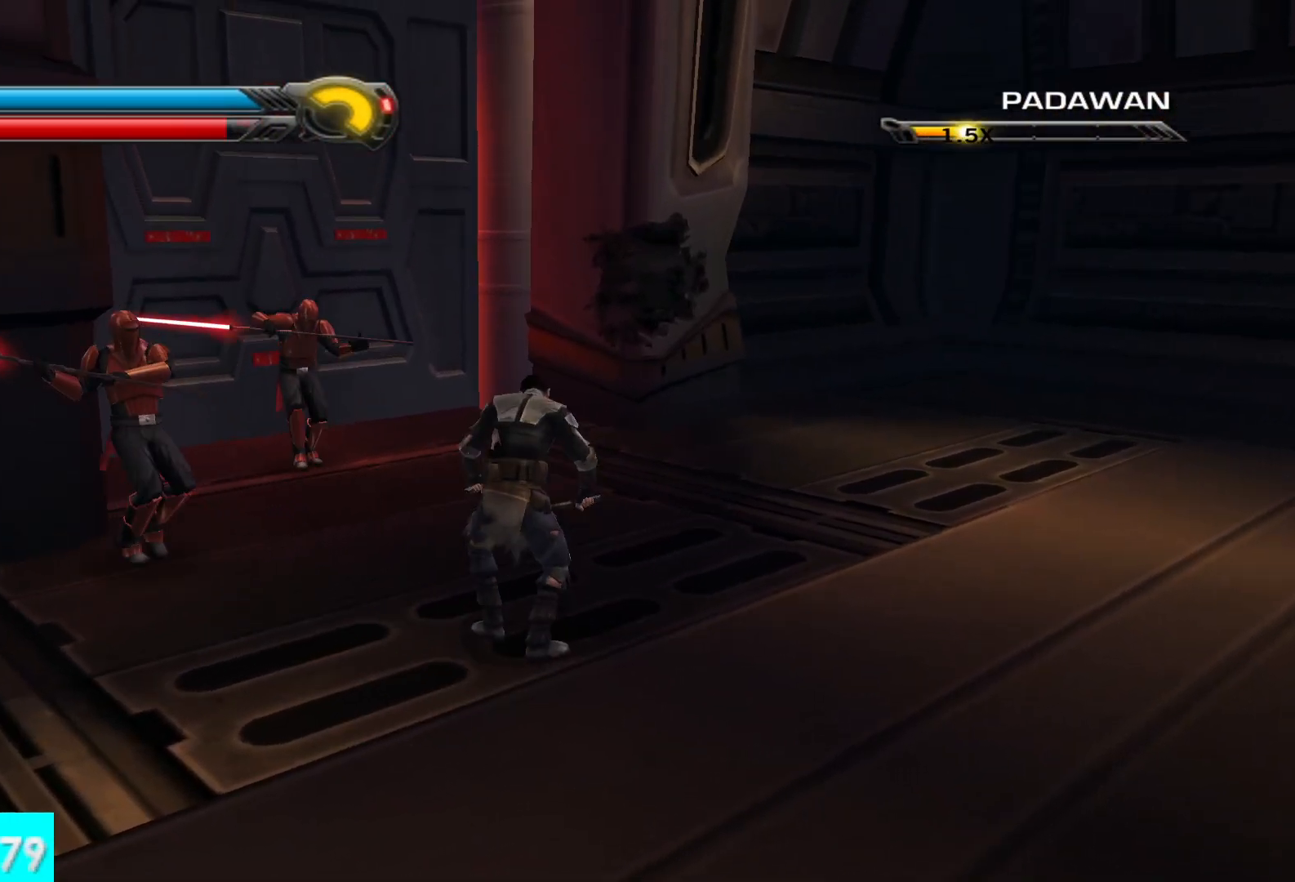
{"buttons": [], "left_stick": "up-left", "right_stick": "center", "button_events": [[100, "R2", "up"], [200, "R2", "down"], [300, "R2", "up"], [400, "R2", "down"], [483, "R2", "up"]]}
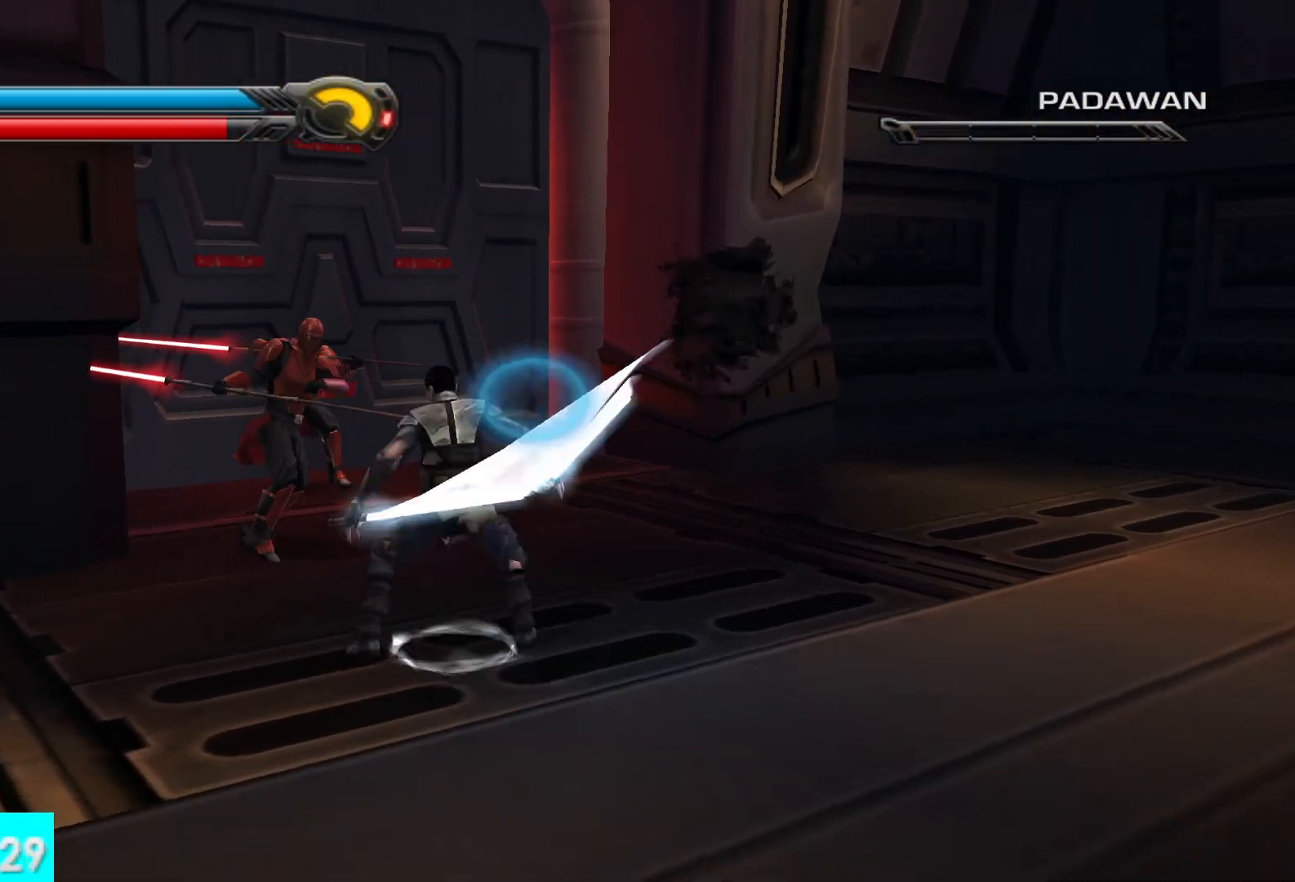
{"buttons": ["R2"], "left_stick": "center", "right_stick": "center", "button_events": [[67, "R2", "down"], [167, "R2", "up"], [250, "R2", "down"], [333, "R2", "up"], [417, "R2", "down"]]}
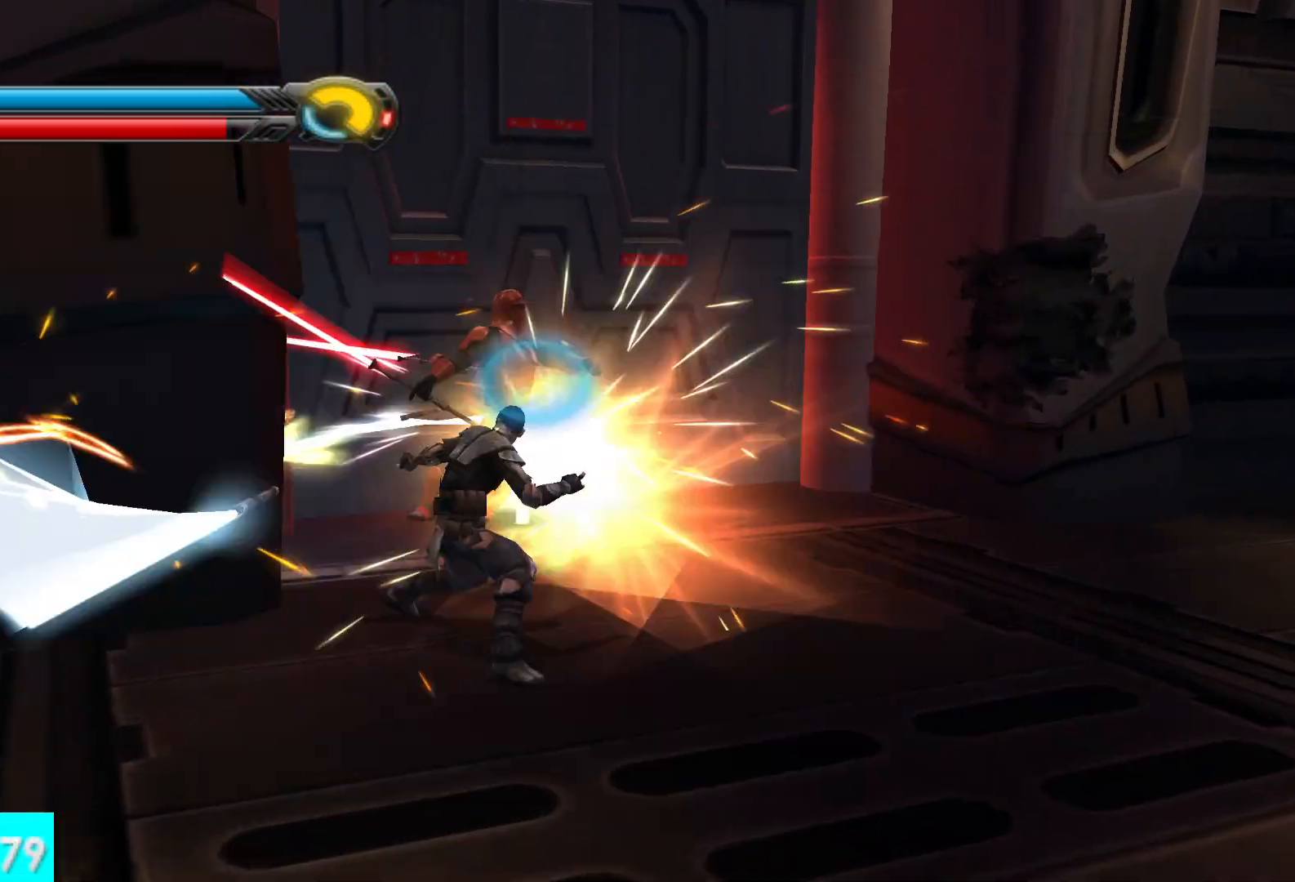
{"buttons": [], "left_stick": "up-right", "right_stick": "down", "button_events": [[17, "R2", "up"], [150, "R2", "down"], [250, "R2", "up"], [350, "R2", "down"], [450, "R2", "up"]]}
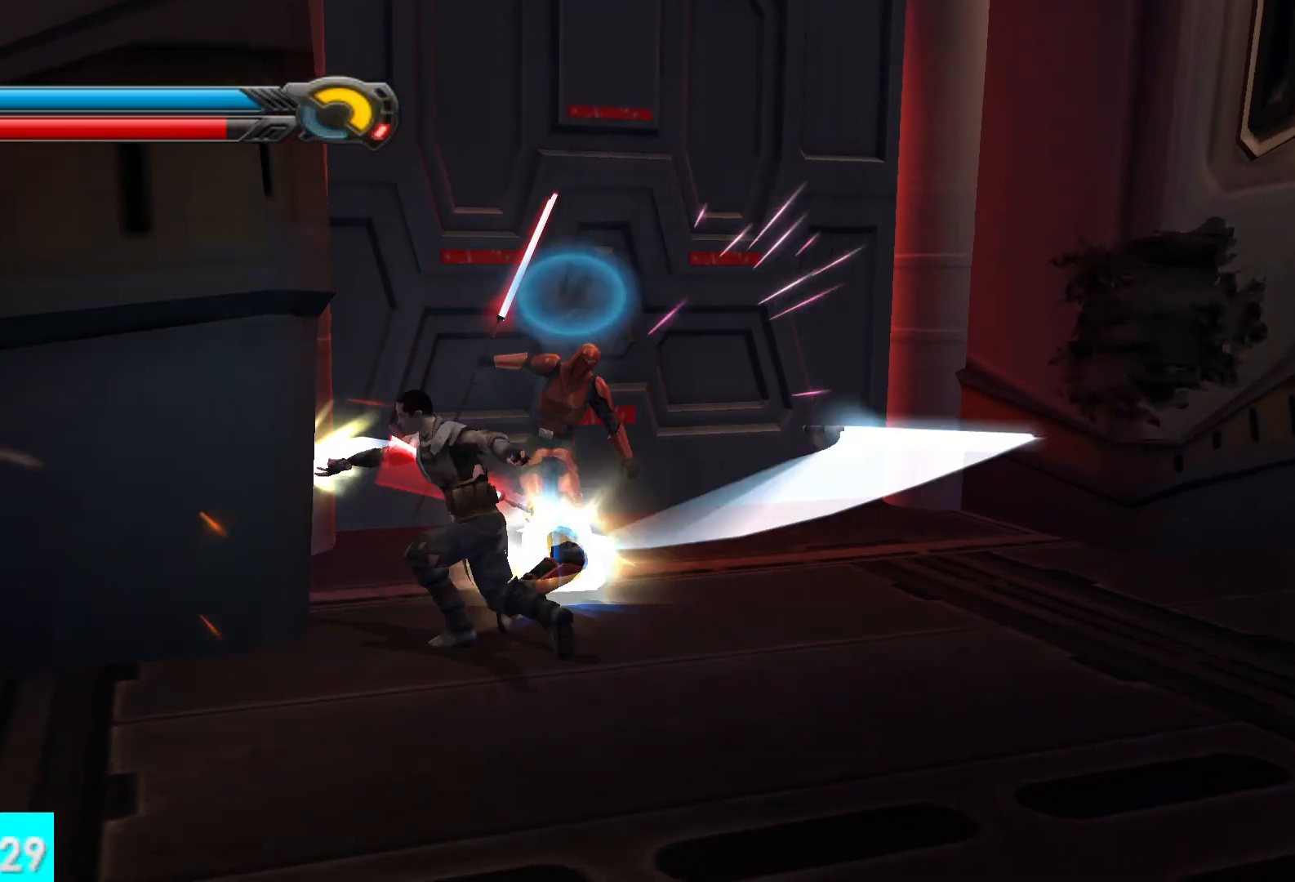
{"buttons": ["X"], "left_stick": "center", "right_stick": "down-right", "button_events": [[17, "X", "down"], [150, "X", "up"], [233, "X", "down"], [350, "X", "up"], [433, "X", "down"]]}
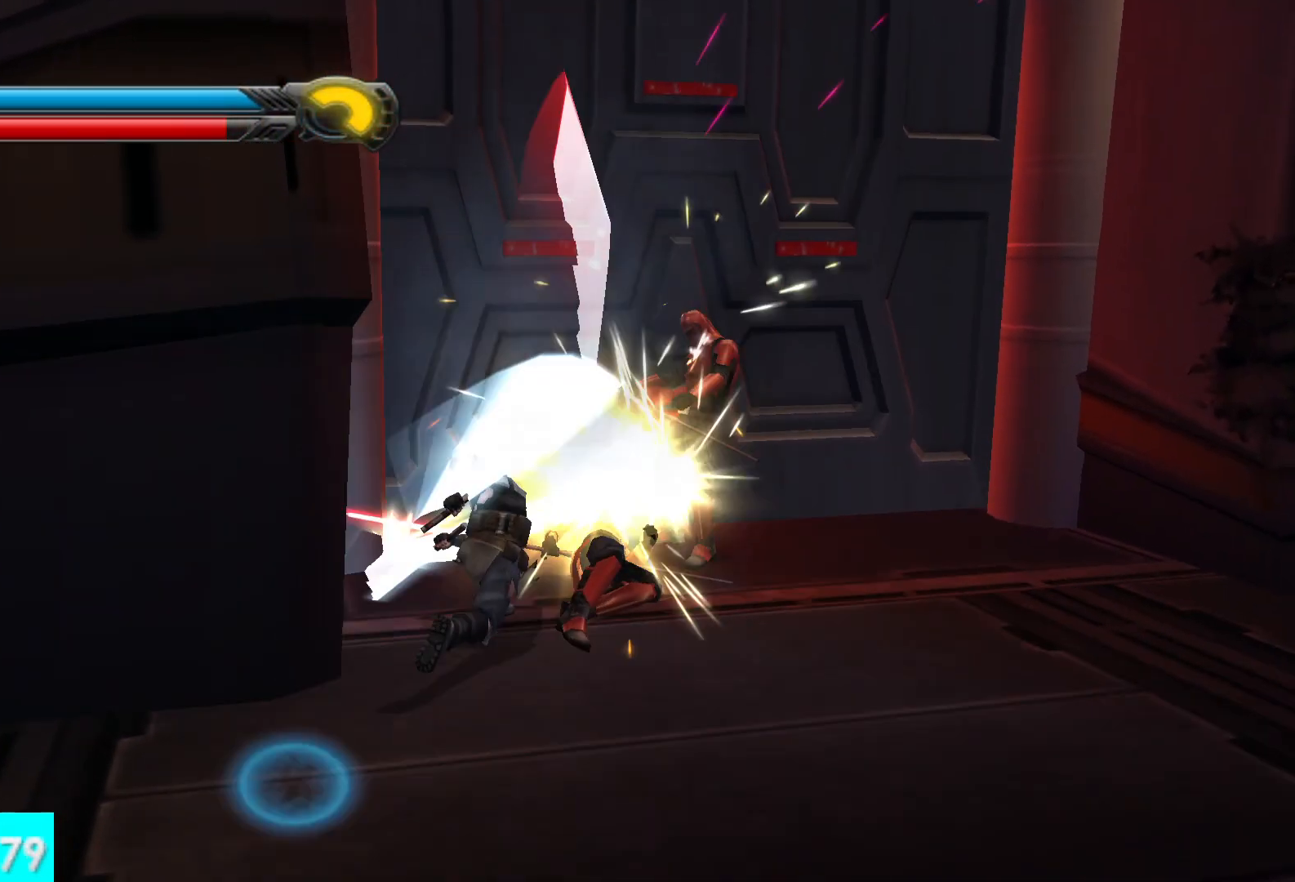
{"buttons": ["X"], "left_stick": "center", "right_stick": "down", "button_events": [[17, "X", "up"], [100, "X", "down"], [200, "X", "up"], [267, "X", "down"], [367, "X", "up"], [450, "X", "down"]]}
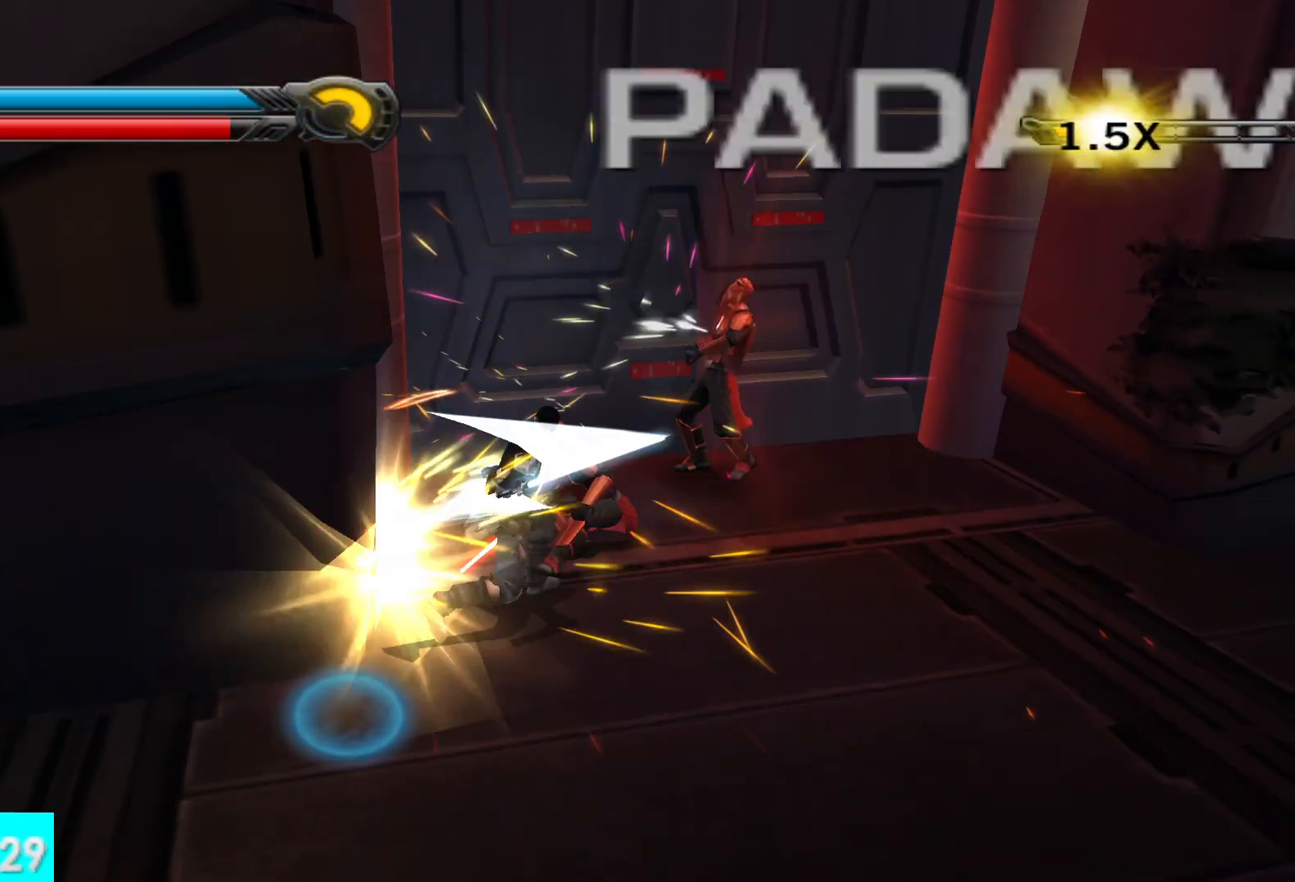
{"buttons": [], "left_stick": "up-right", "right_stick": "center", "button_events": [[33, "X", "up"], [150, "R2", "down"], [250, "R2", "up"], [333, "R2", "down"], [417, "R2", "up"]]}
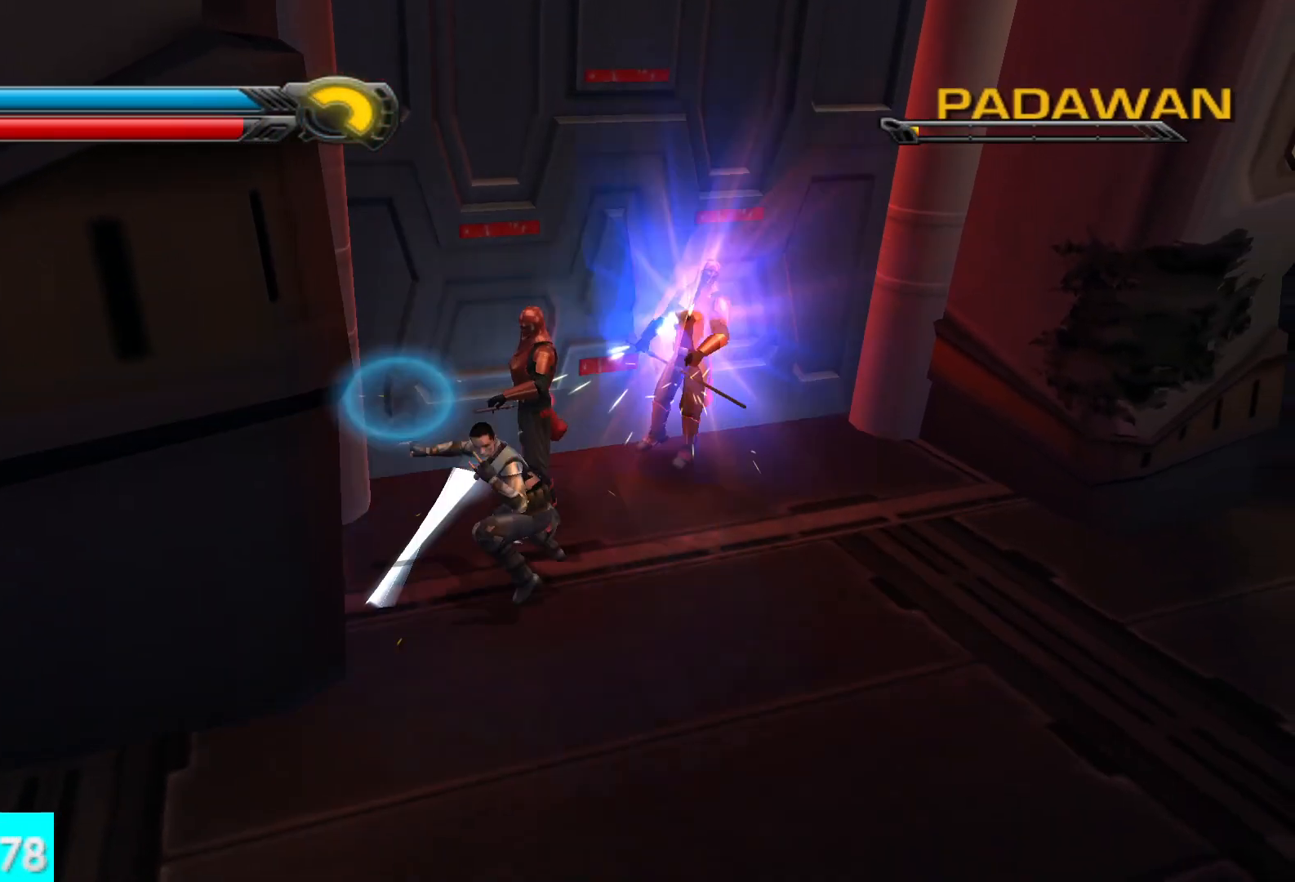
{"buttons": ["X"], "left_stick": "up", "right_stick": "center", "button_events": [[17, "R2", "down"], [117, "R2", "up"], [217, "R2", "down"], [317, "R2", "up"], [500, "X", "down"]]}
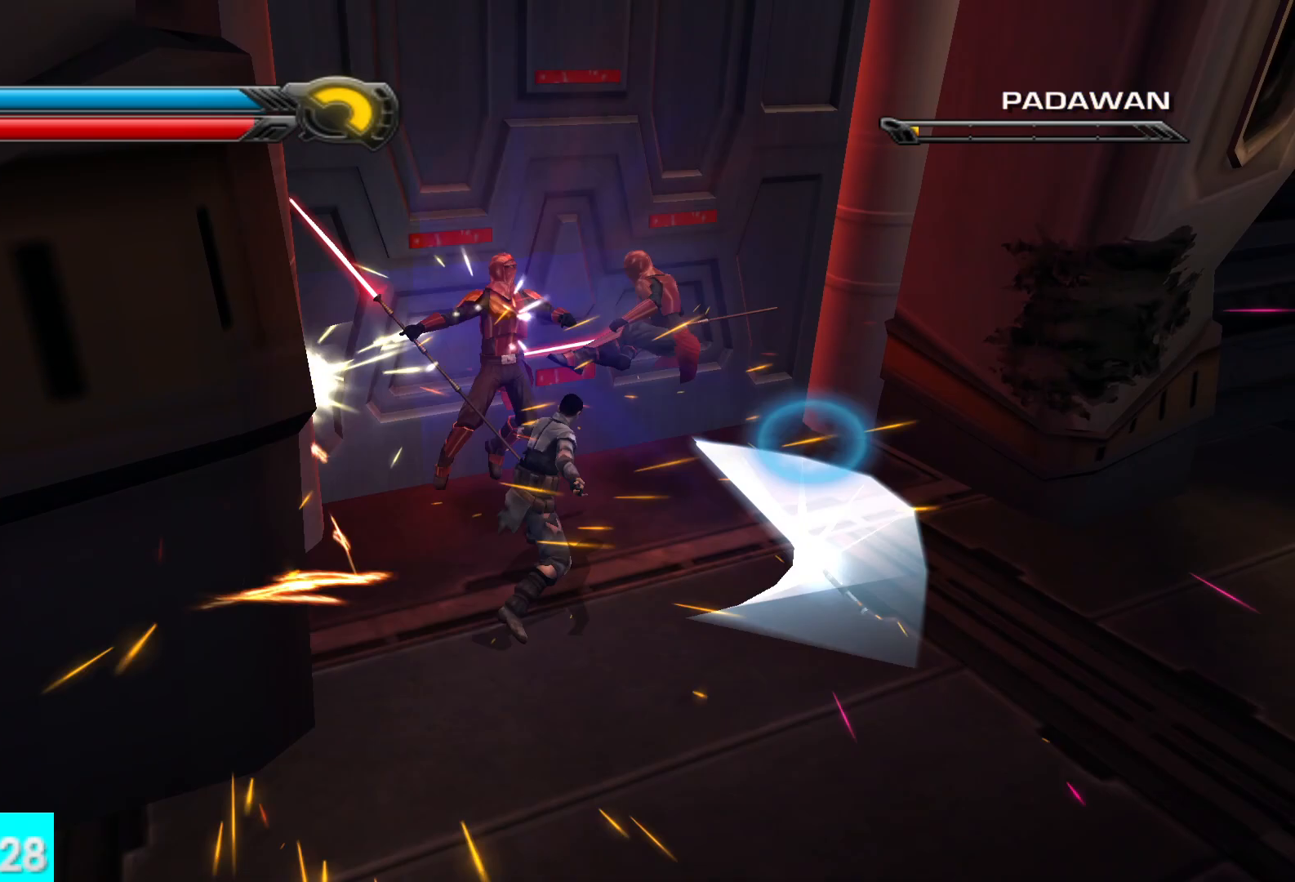
{"buttons": [], "left_stick": "up-left", "right_stick": "left", "button_events": [[100, "X", "up"], [217, "X", "down"], [300, "X", "up"], [400, "X", "down"], [500, "X", "up"]]}
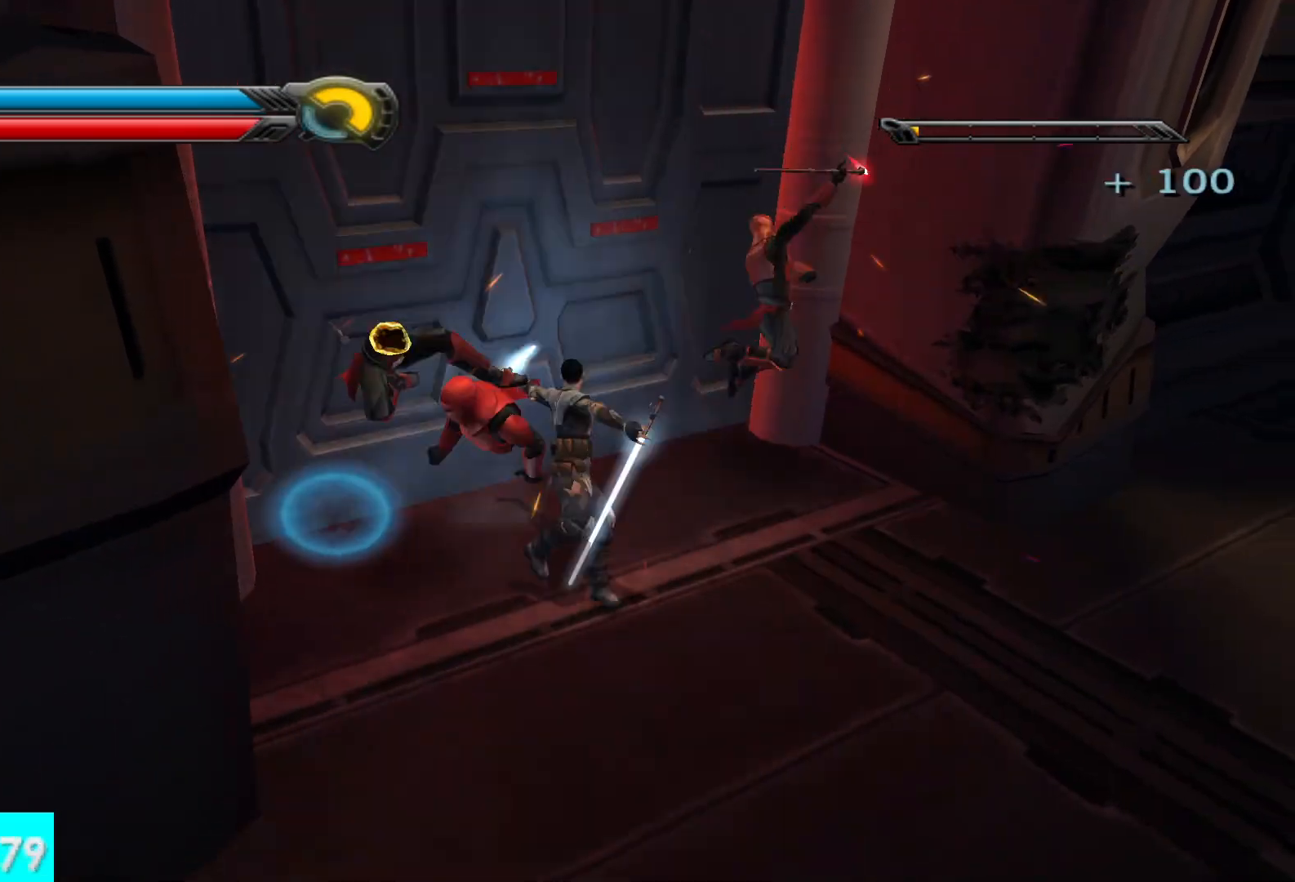
{"buttons": [], "left_stick": "right", "right_stick": "down-right", "button_events": [[67, "X", "down"], [183, "X", "up"], [267, "X", "down"], [383, "X", "up"]]}
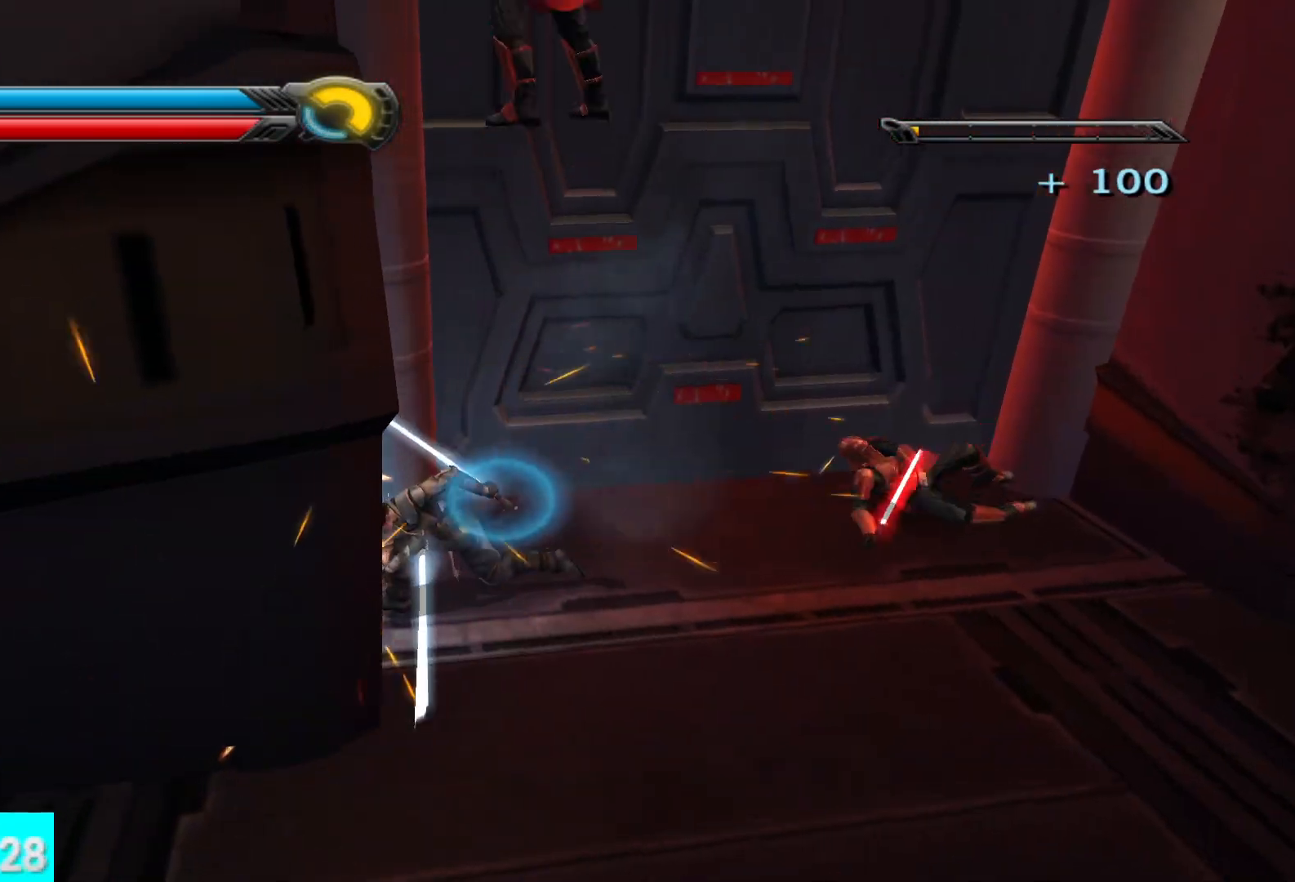
{"buttons": [], "left_stick": "up", "right_stick": "center", "button_events": [[383, "X", "down"], [500, "X", "up"]]}